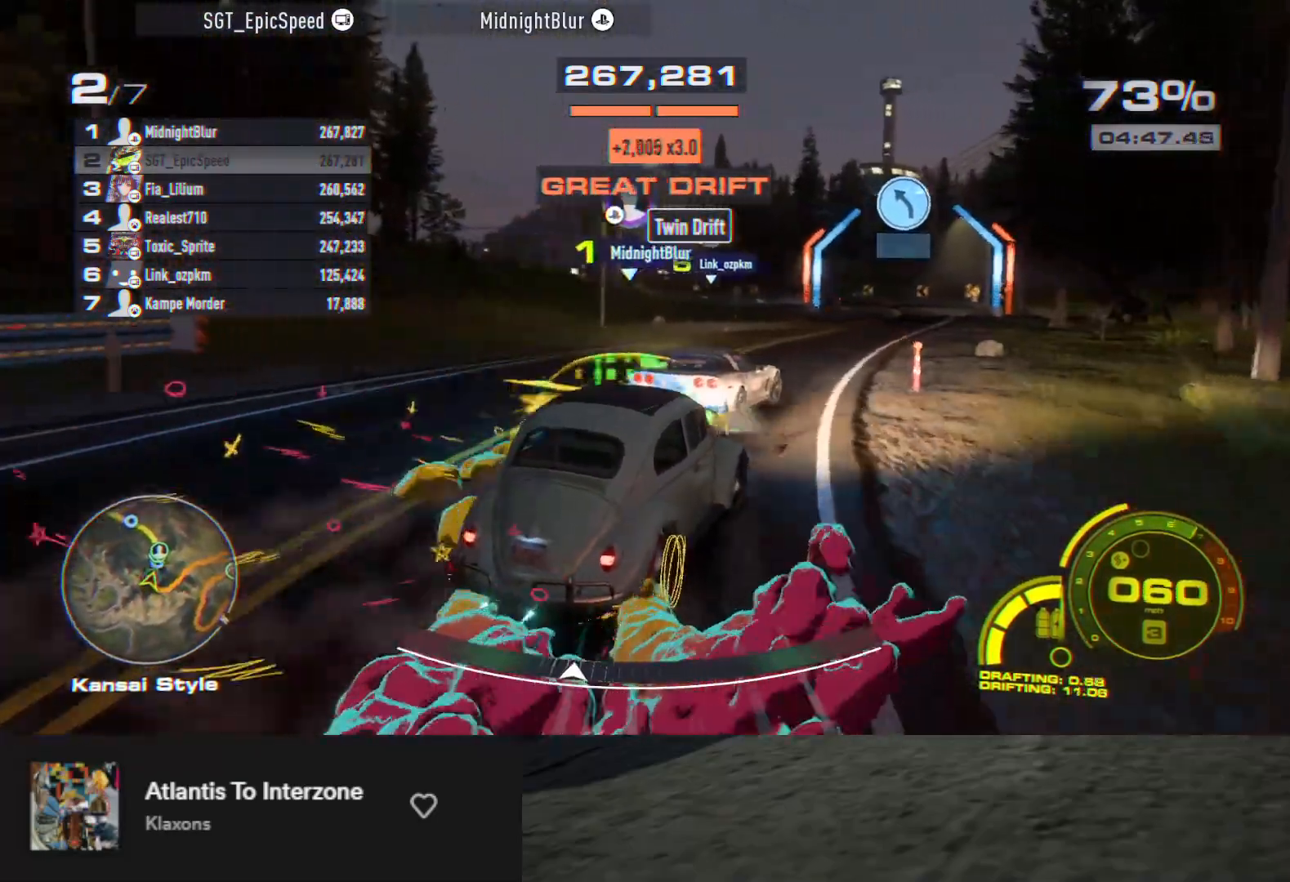
Gameplay with a controller (Xbox layout); each line is a JSON object with the inputs held at the frame after it. "events" lists button and stick changes between this image and that frame as [ms after this image, input, new state], when the widget could be followed in between.
{"buttons": ["R2"], "left_stick": "right", "right_stick": "center", "events": [[100, "left_stick", "center"], [200, "left_stick", "right"], [333, "left_stick", "center"], [500, "left_stick", "right"]]}
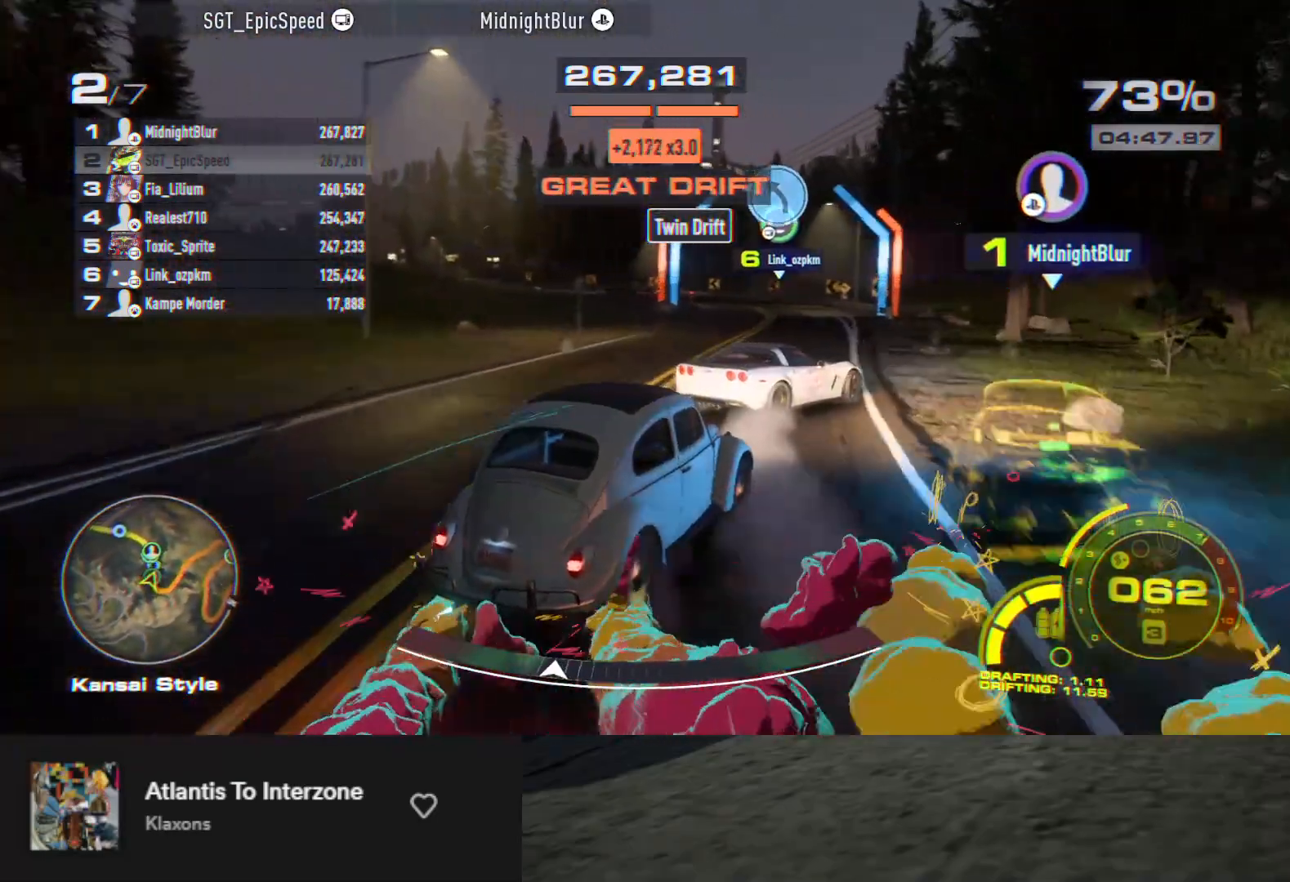
{"buttons": ["R2"], "left_stick": "left", "right_stick": "center", "events": [[83, "left_stick", "center"], [133, "left_stick", "left"], [200, "R2", "up"], [367, "R2", "down"]]}
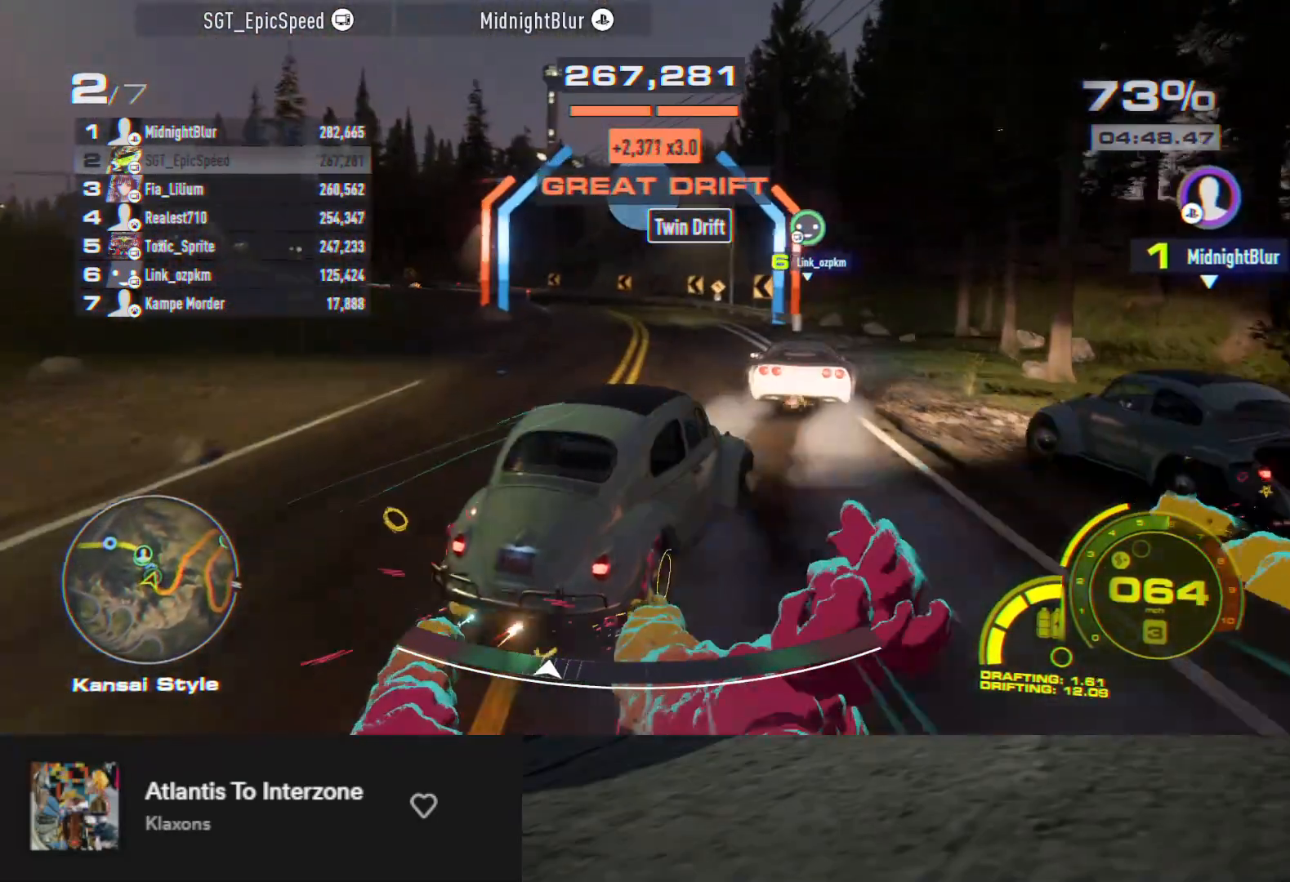
{"buttons": ["R2"], "left_stick": "right", "right_stick": "center", "events": [[283, "left_stick", "right"]]}
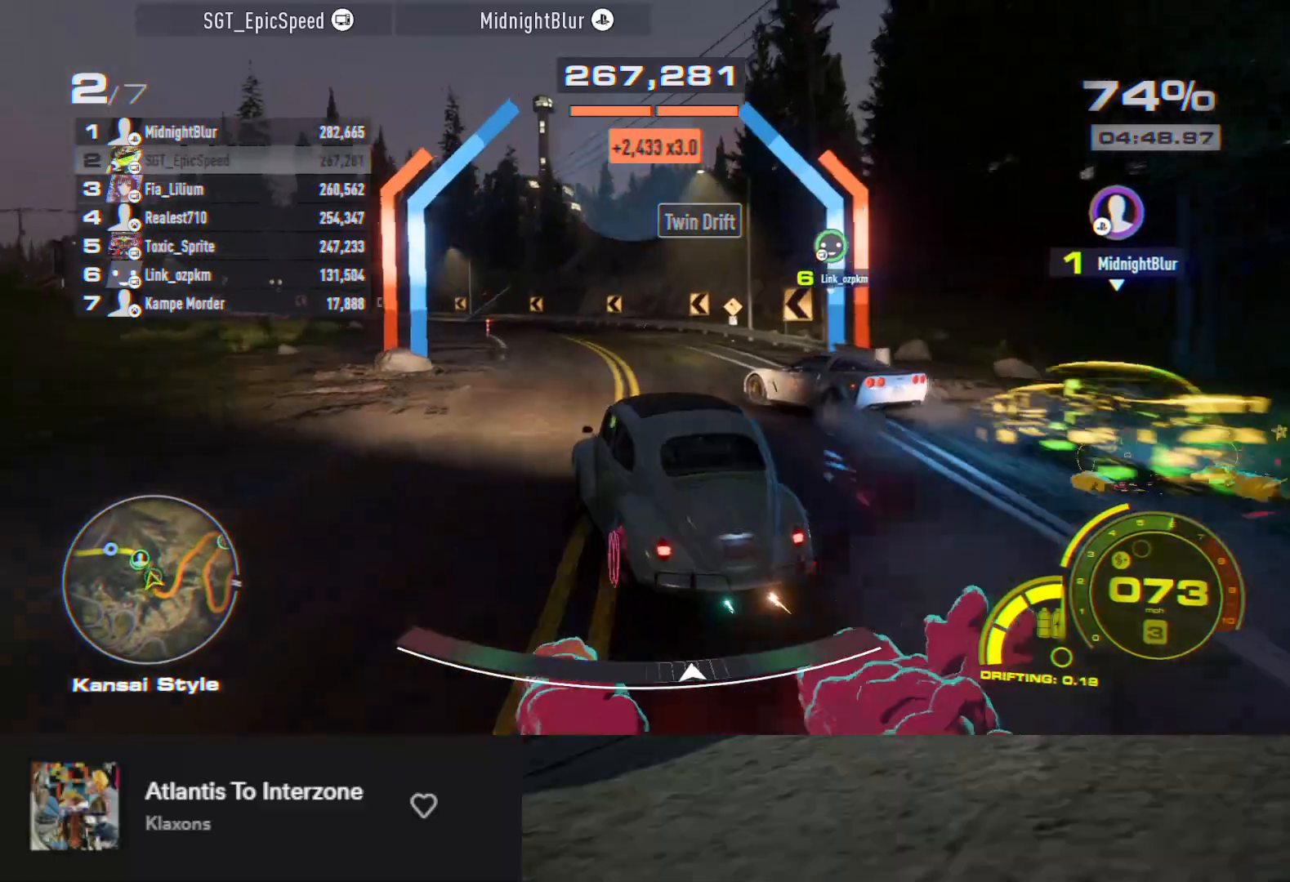
{"buttons": ["R2"], "left_stick": "down-right", "right_stick": "center", "events": [[83, "left_stick", "left"], [200, "left_stick", "down-left"], [467, "left_stick", "down-right"]]}
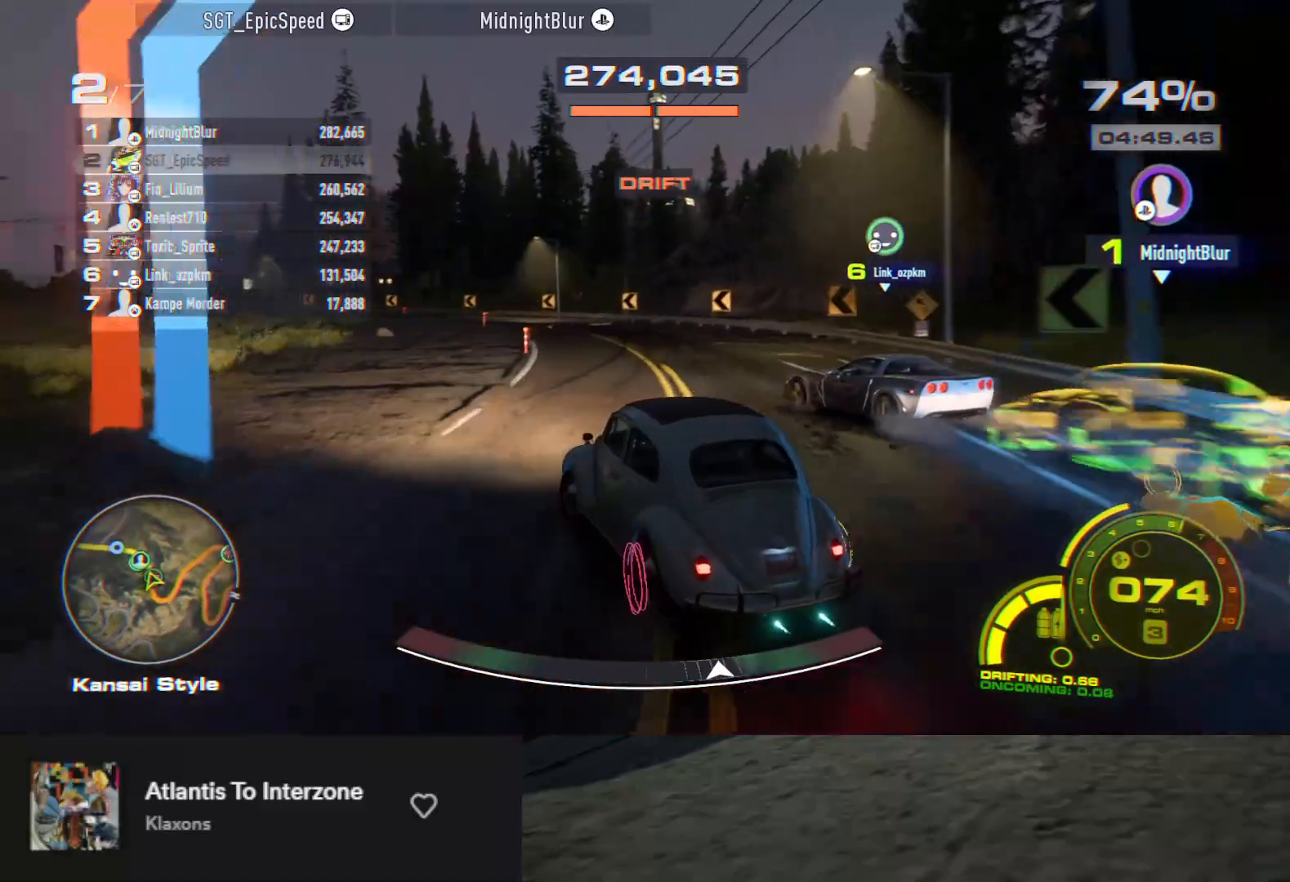
{"buttons": ["R2"], "left_stick": "center", "right_stick": "center", "events": [[200, "left_stick", "left"], [433, "left_stick", "center"]]}
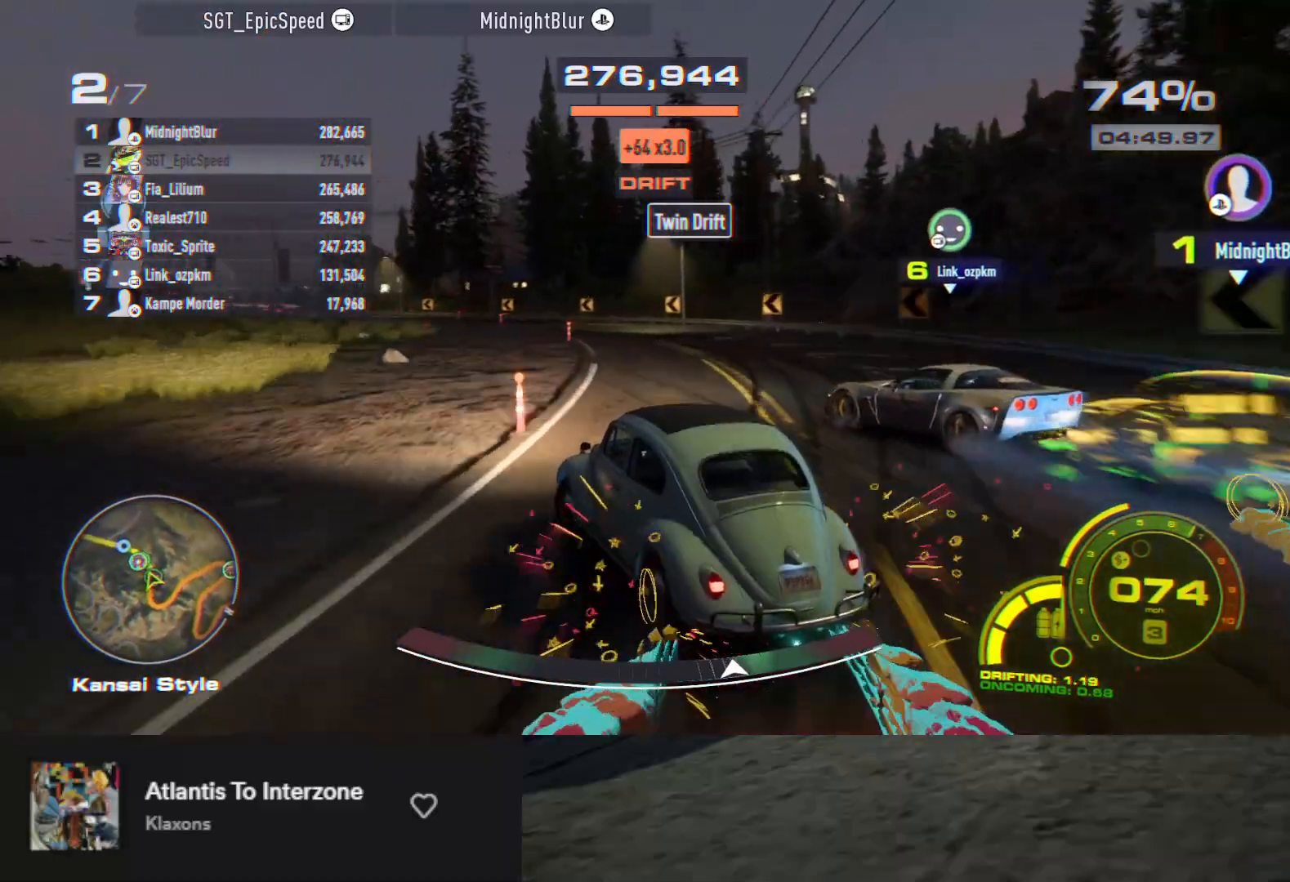
{"buttons": ["R2"], "left_stick": "left", "right_stick": "center", "events": [[17, "left_stick", "left"], [117, "left_stick", "center"], [167, "left_stick", "right"], [417, "left_stick", "left"]]}
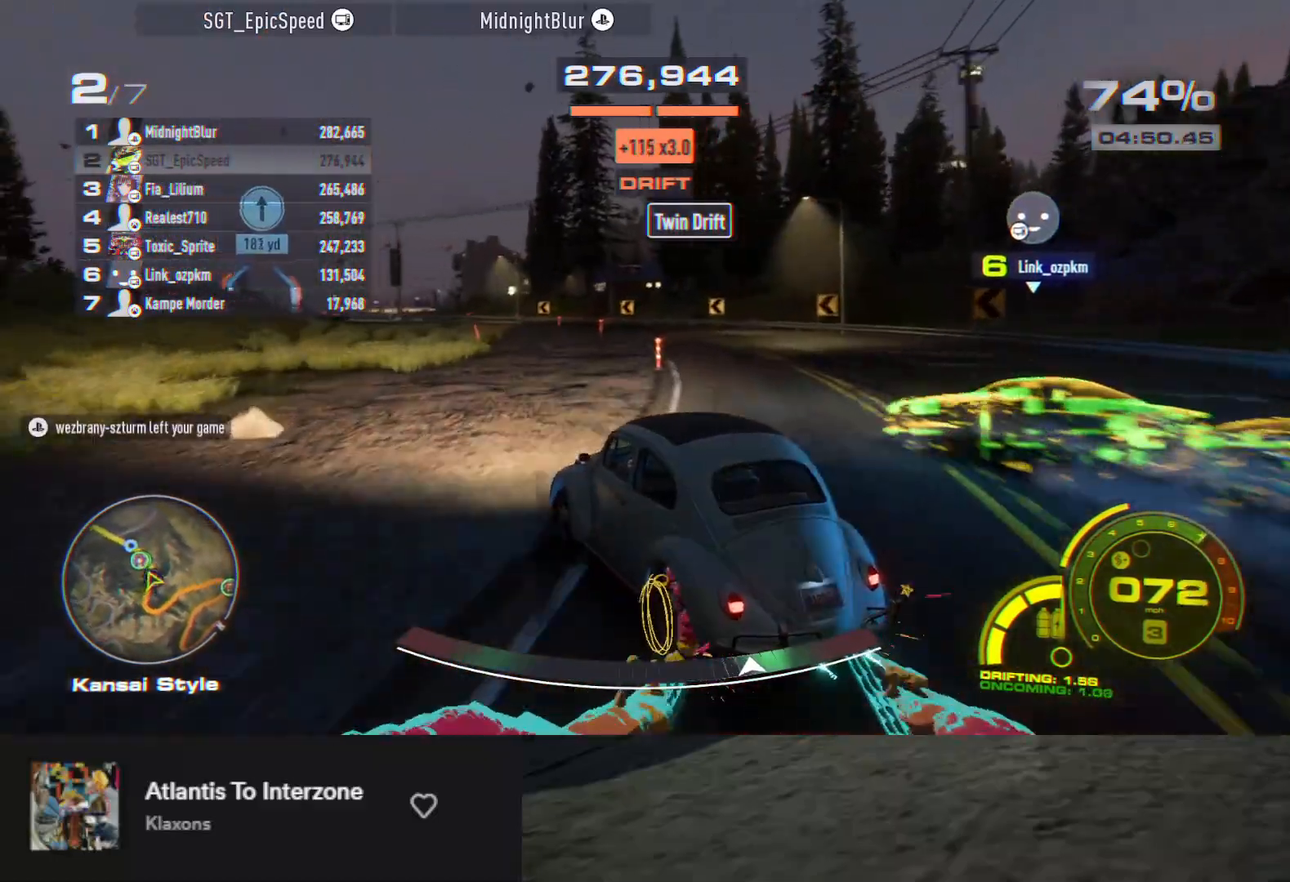
{"buttons": ["R2"], "left_stick": "up-left", "right_stick": "center", "events": [[117, "left_stick", "center"], [183, "left_stick", "right"], [450, "left_stick", "up-left"]]}
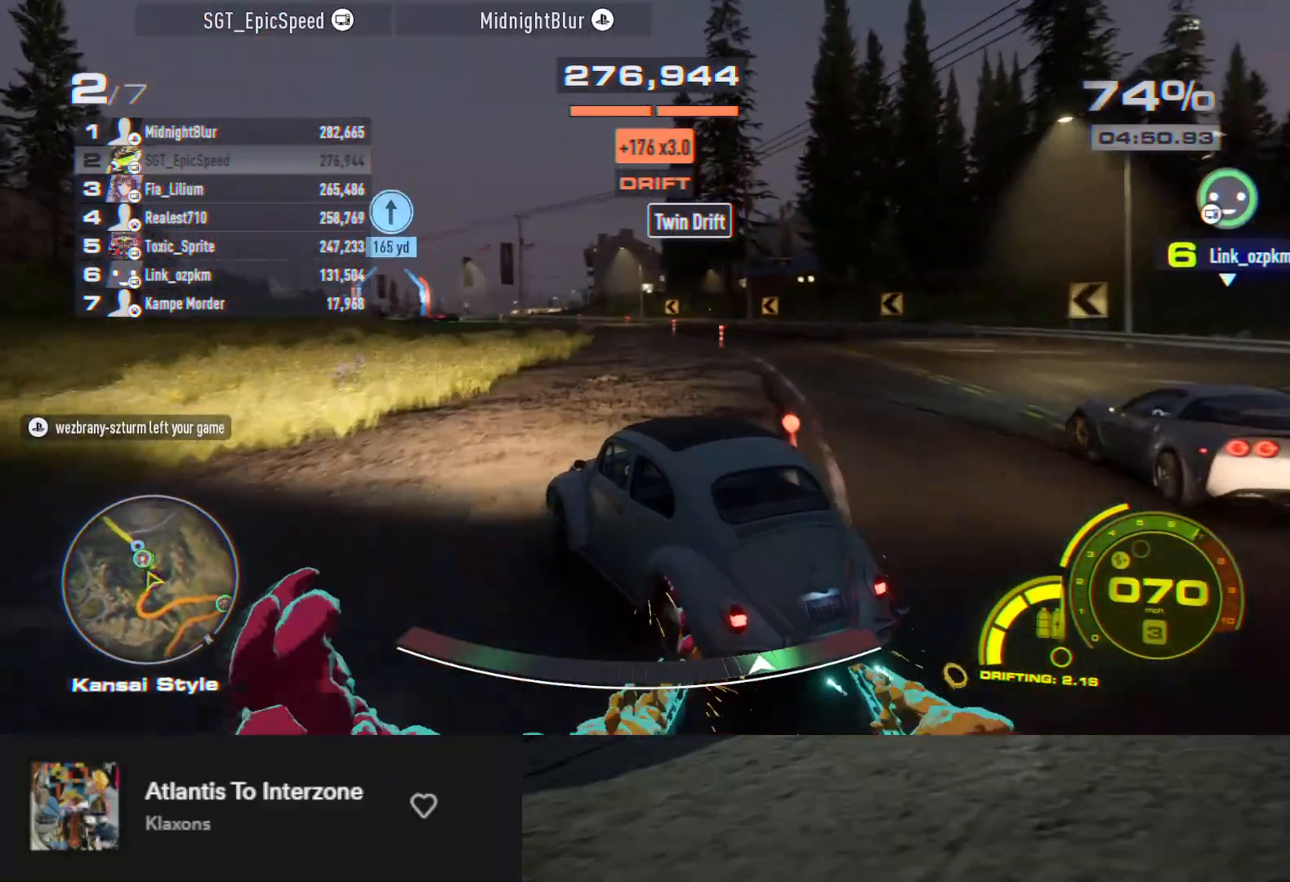
{"buttons": ["R2"], "left_stick": "down-left", "right_stick": "center", "events": [[50, "left_stick", "down-left"], [300, "left_stick", "down-right"], [483, "left_stick", "down-left"]]}
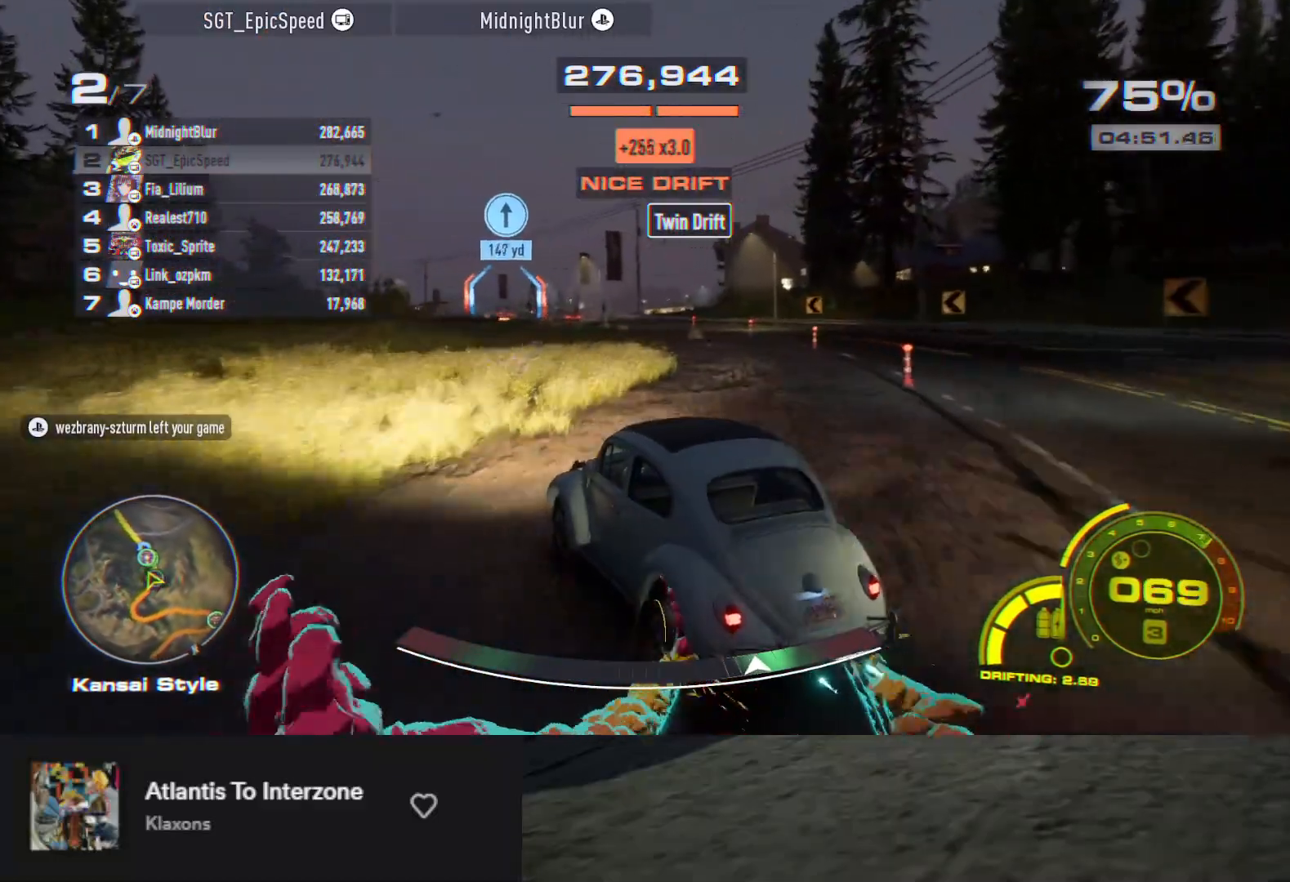
{"buttons": ["R2"], "left_stick": "right", "right_stick": "center", "events": [[250, "left_stick", "right"]]}
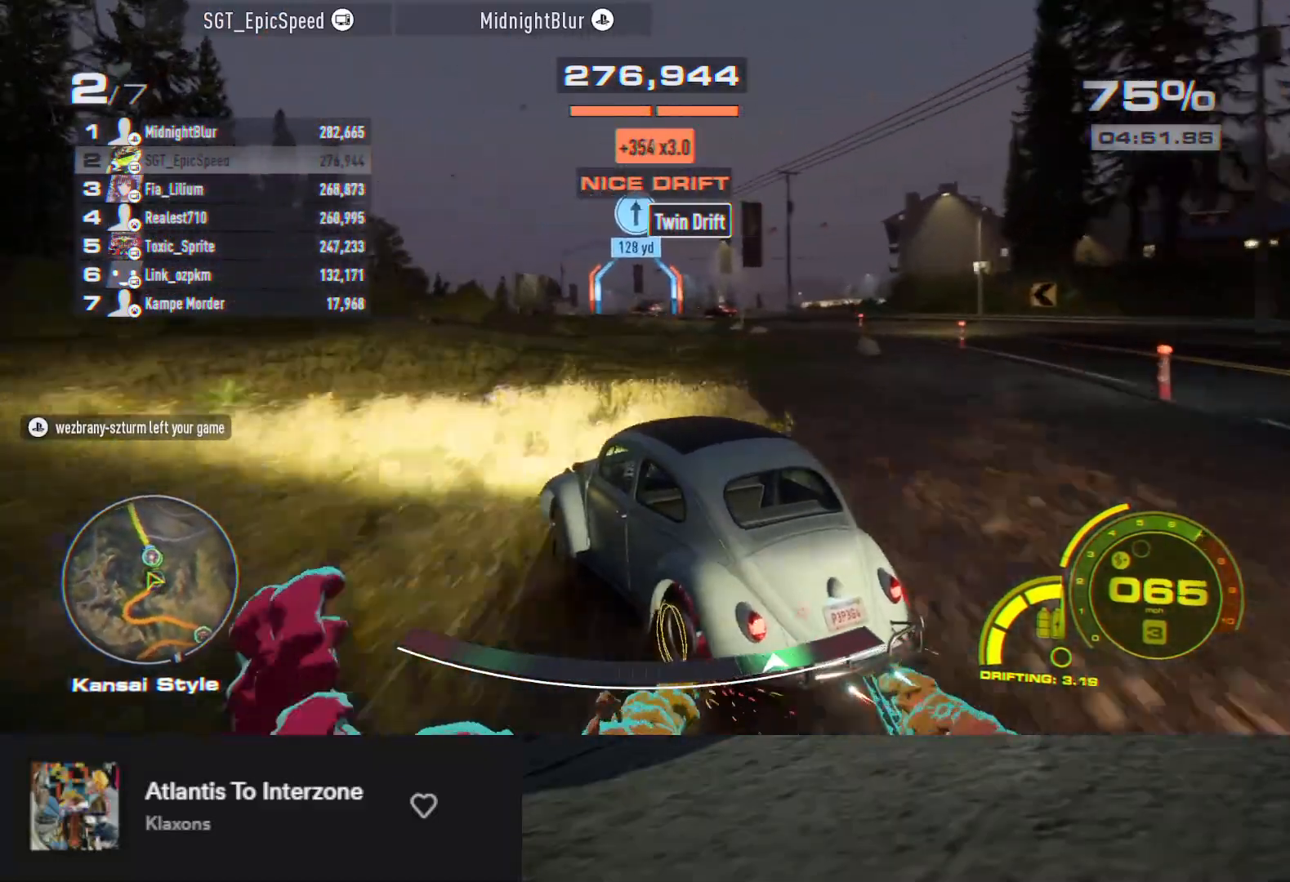
{"buttons": ["R2"], "left_stick": "right", "right_stick": "center", "events": [[83, "left_stick", "center"], [150, "left_stick", "right"], [283, "R2", "up"], [383, "R2", "down"]]}
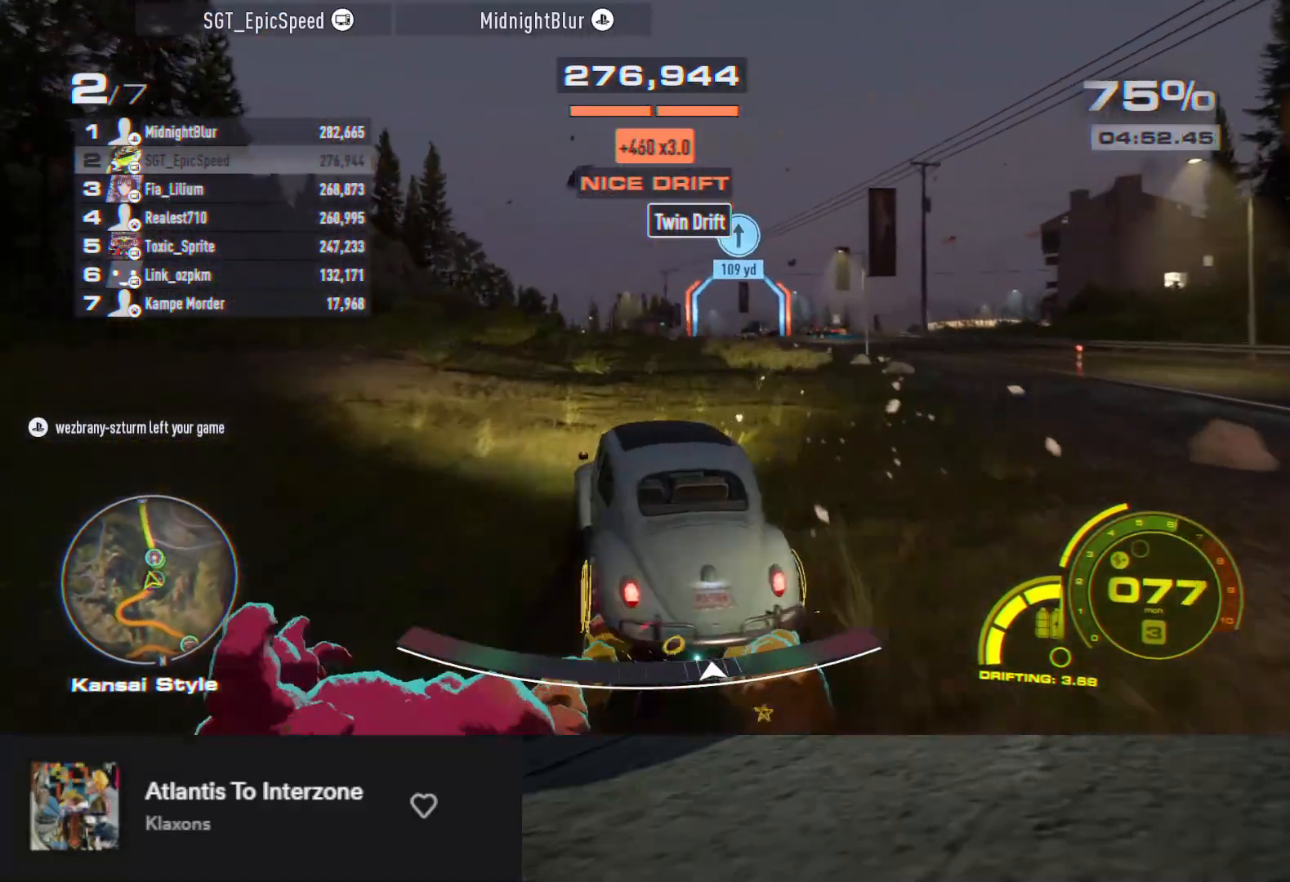
{"buttons": ["R2"], "left_stick": "center", "right_stick": "center", "events": [[17, "left_stick", "center"], [50, "R2", "up"], [83, "R2", "down"], [183, "left_stick", "right"], [383, "left_stick", "center"]]}
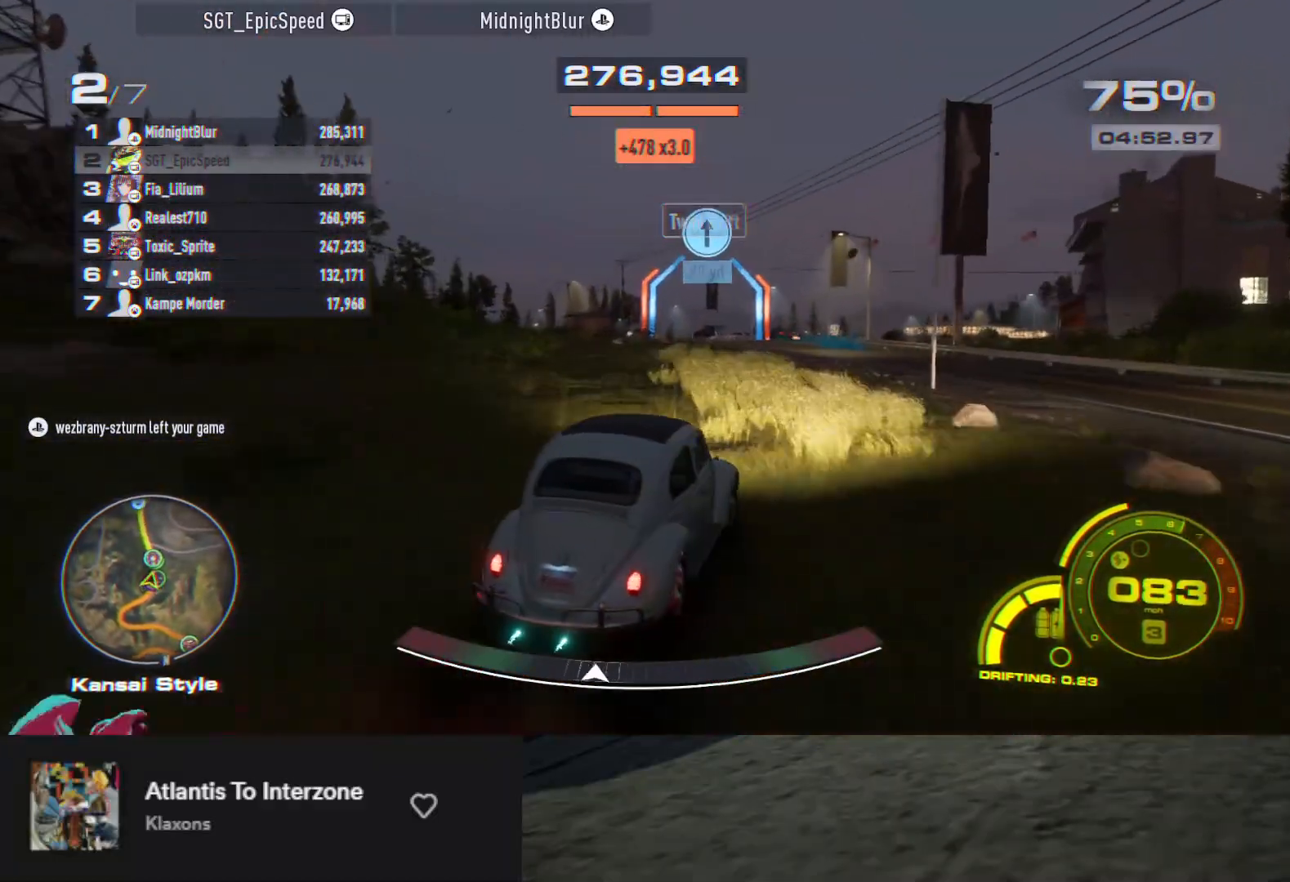
{"buttons": ["R2"], "left_stick": "down-left", "right_stick": "center", "events": [[67, "left_stick", "down-left"], [100, "R2", "up"], [217, "R2", "down"]]}
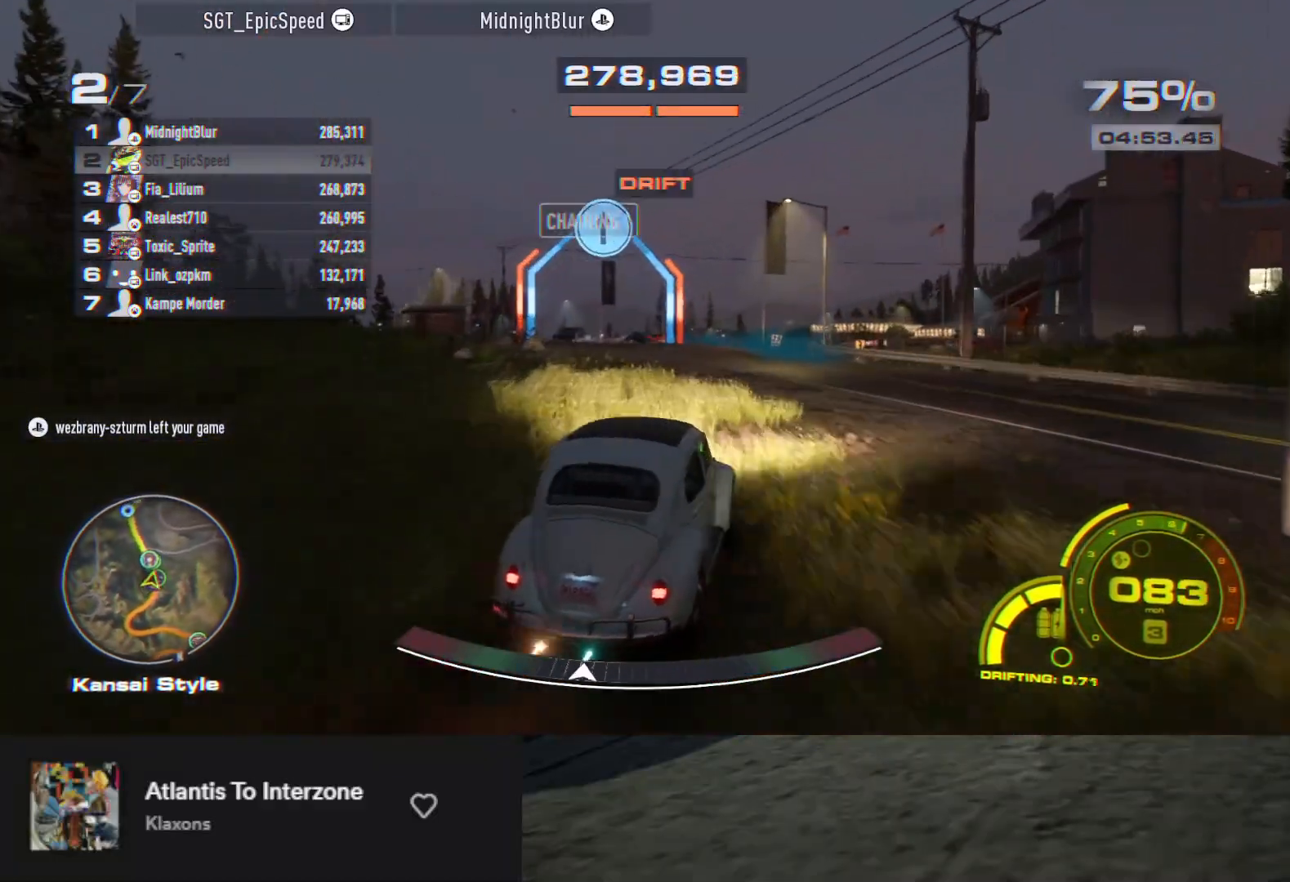
{"buttons": ["R2"], "left_stick": "down-right", "right_stick": "center", "events": [[283, "left_stick", "down-right"]]}
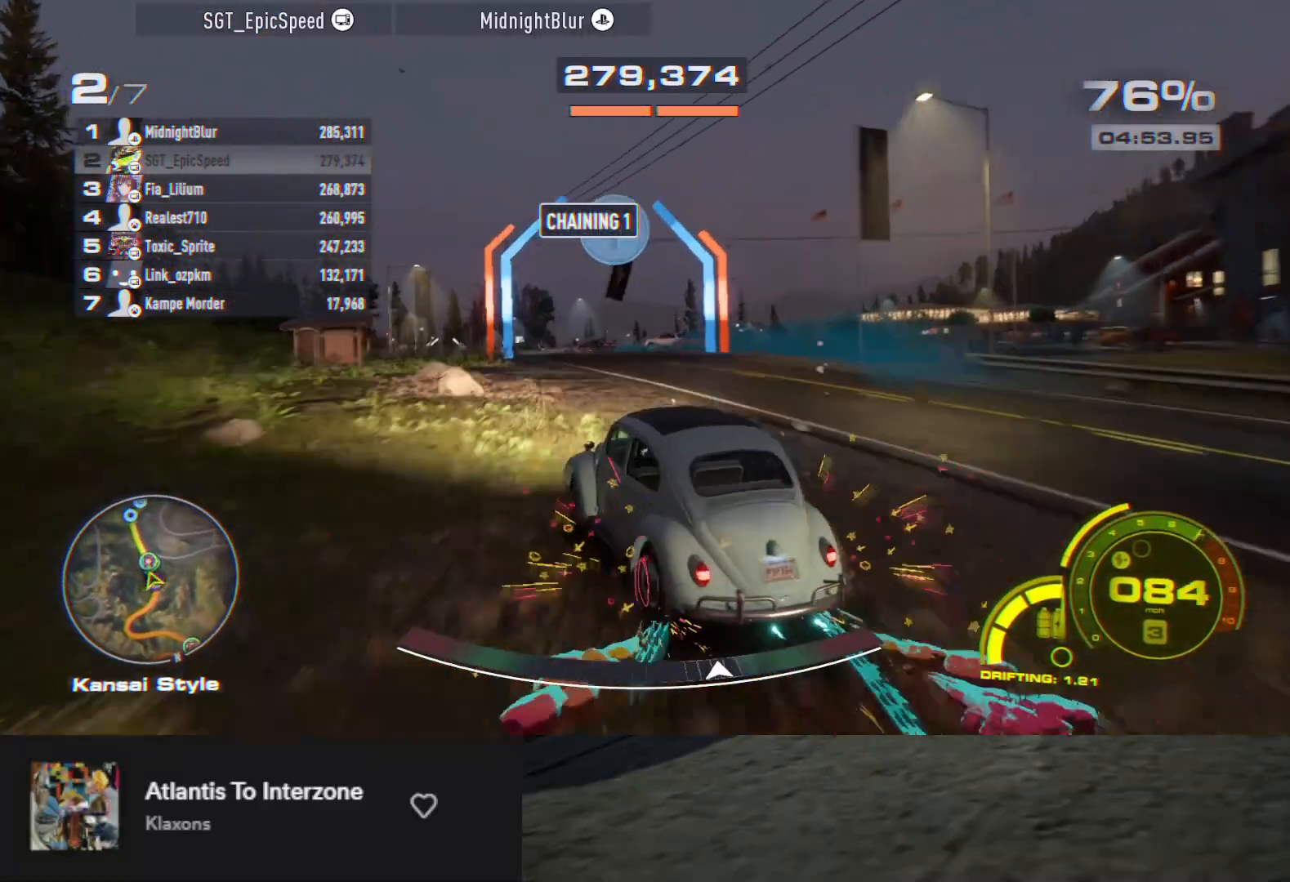
{"buttons": ["R2"], "left_stick": "down", "right_stick": "center", "events": [[33, "left_stick", "down"], [183, "left_stick", "down-left"], [367, "L2", "down"], [500, "L2", "up"], [500, "left_stick", "down"]]}
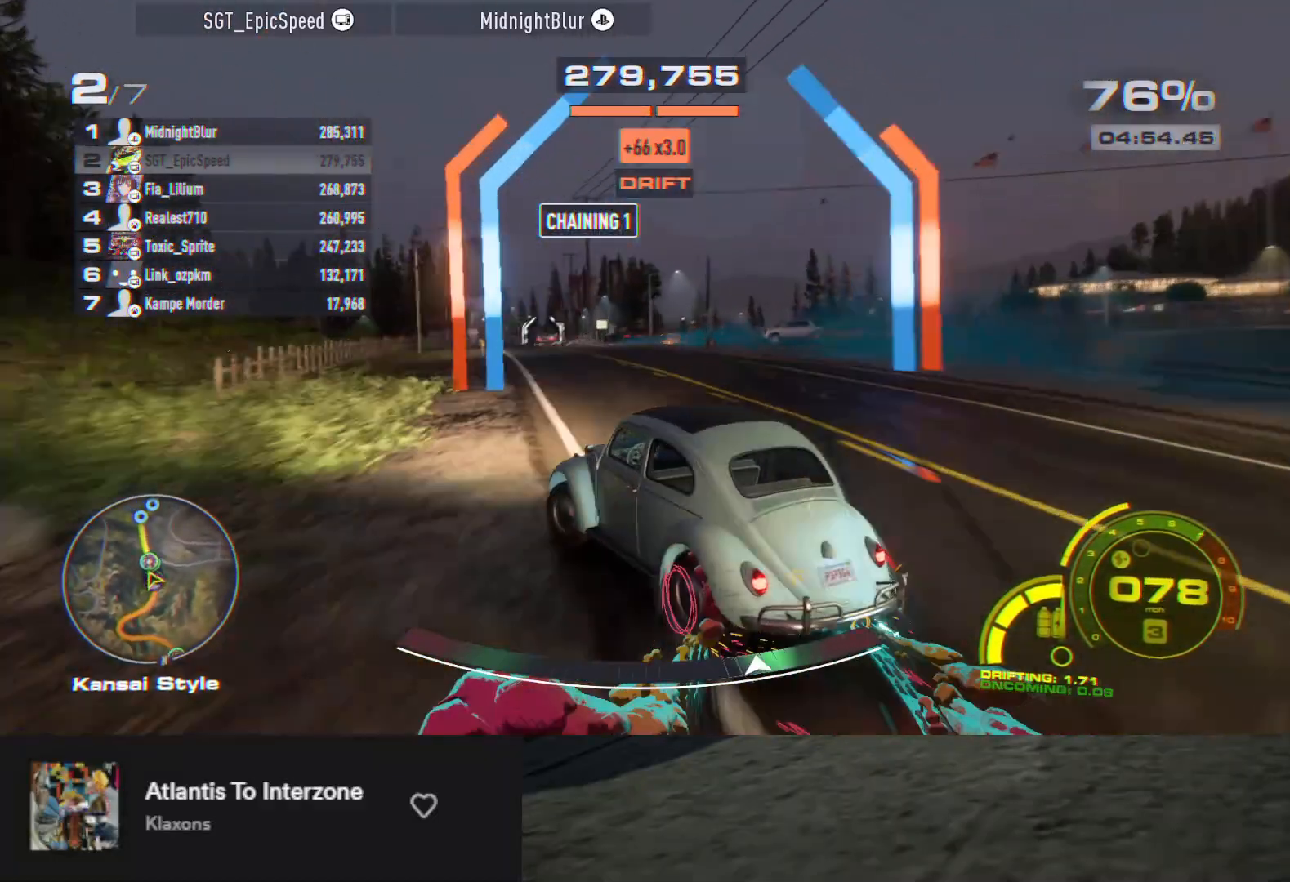
{"buttons": ["R2"], "left_stick": "right", "right_stick": "center", "events": [[100, "left_stick", "right"]]}
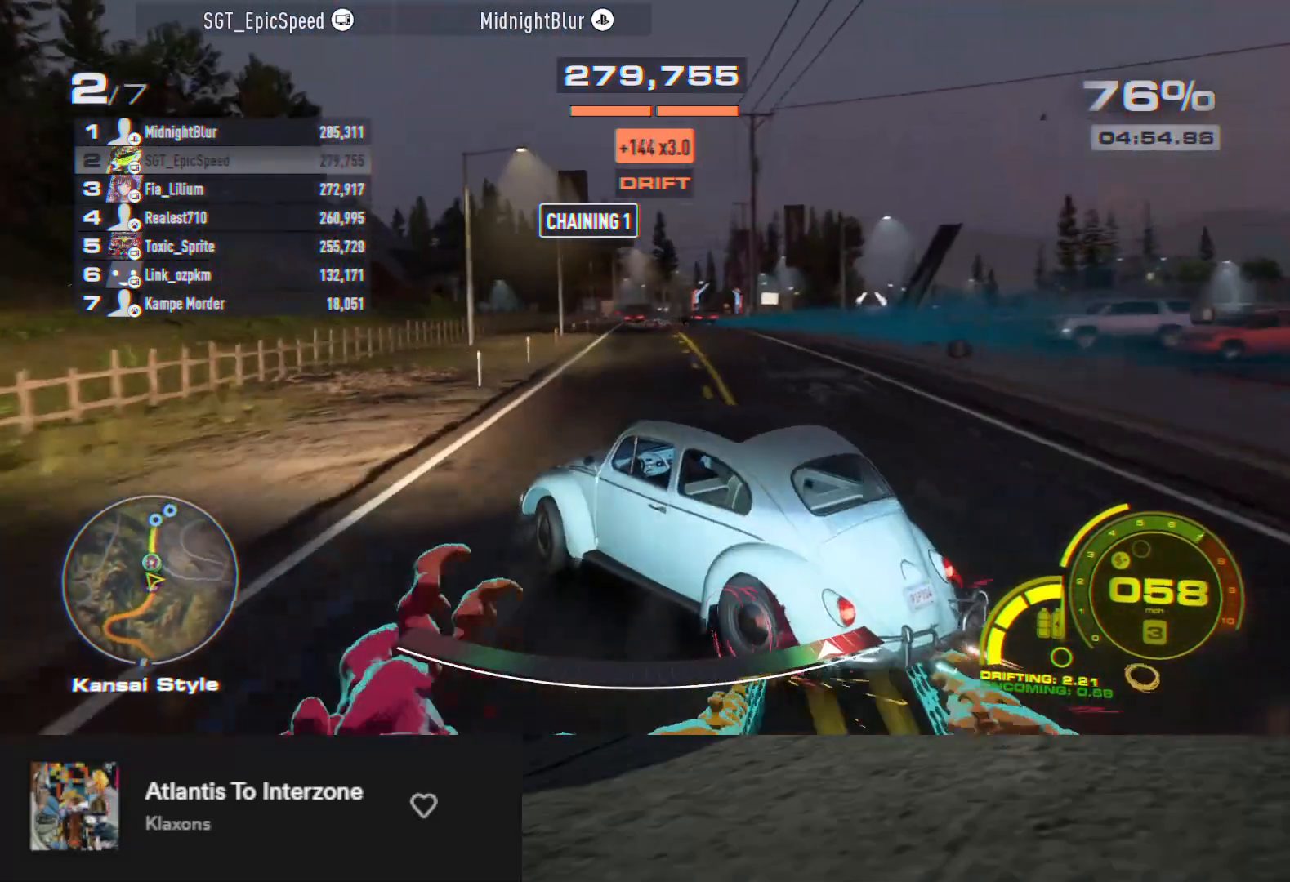
{"buttons": [], "left_stick": "right", "right_stick": "center", "events": [[367, "R2", "up"]]}
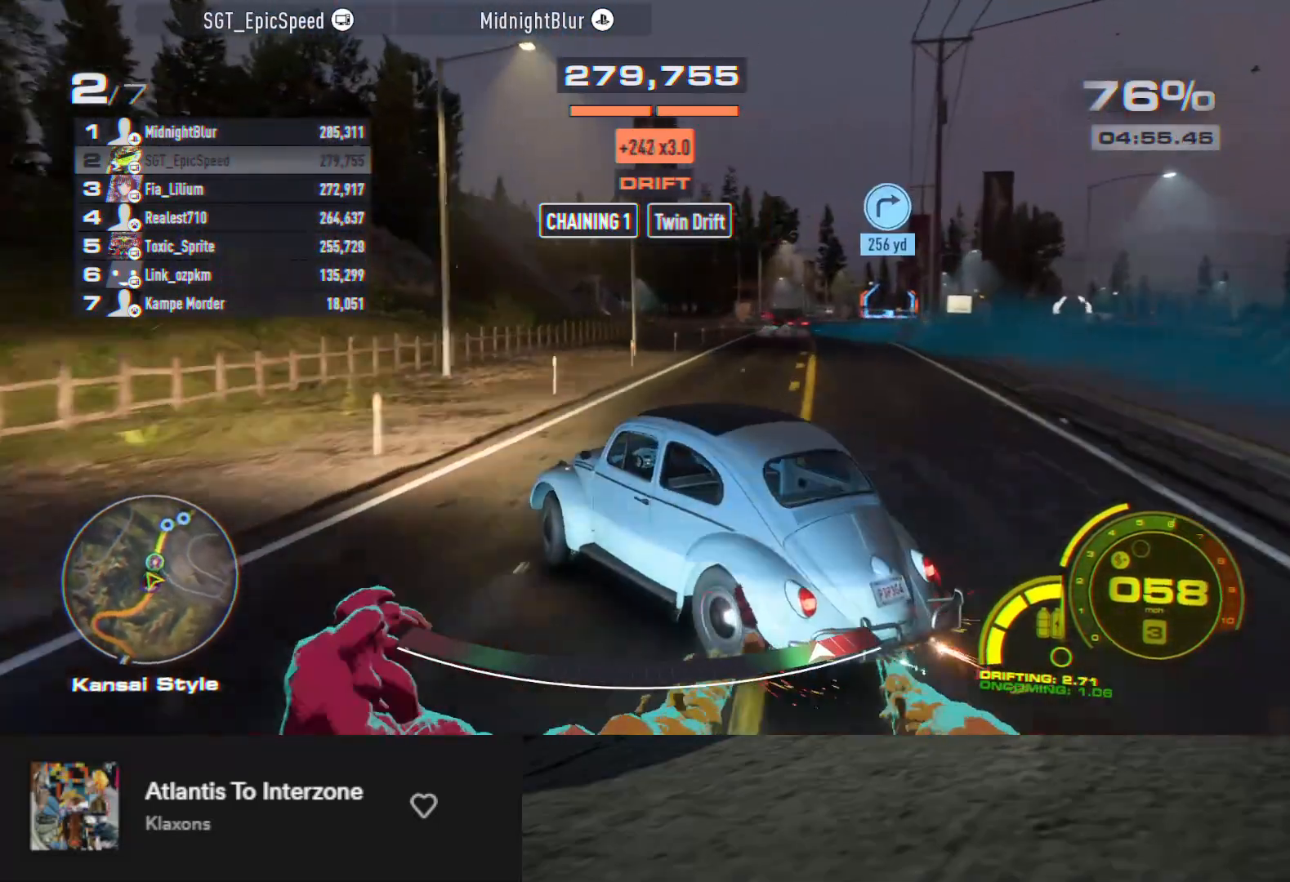
{"buttons": ["R2"], "left_stick": "right", "right_stick": "center", "events": [[50, "R2", "down"], [167, "R2", "up"], [250, "R2", "down"], [367, "R2", "up"], [433, "R2", "down"]]}
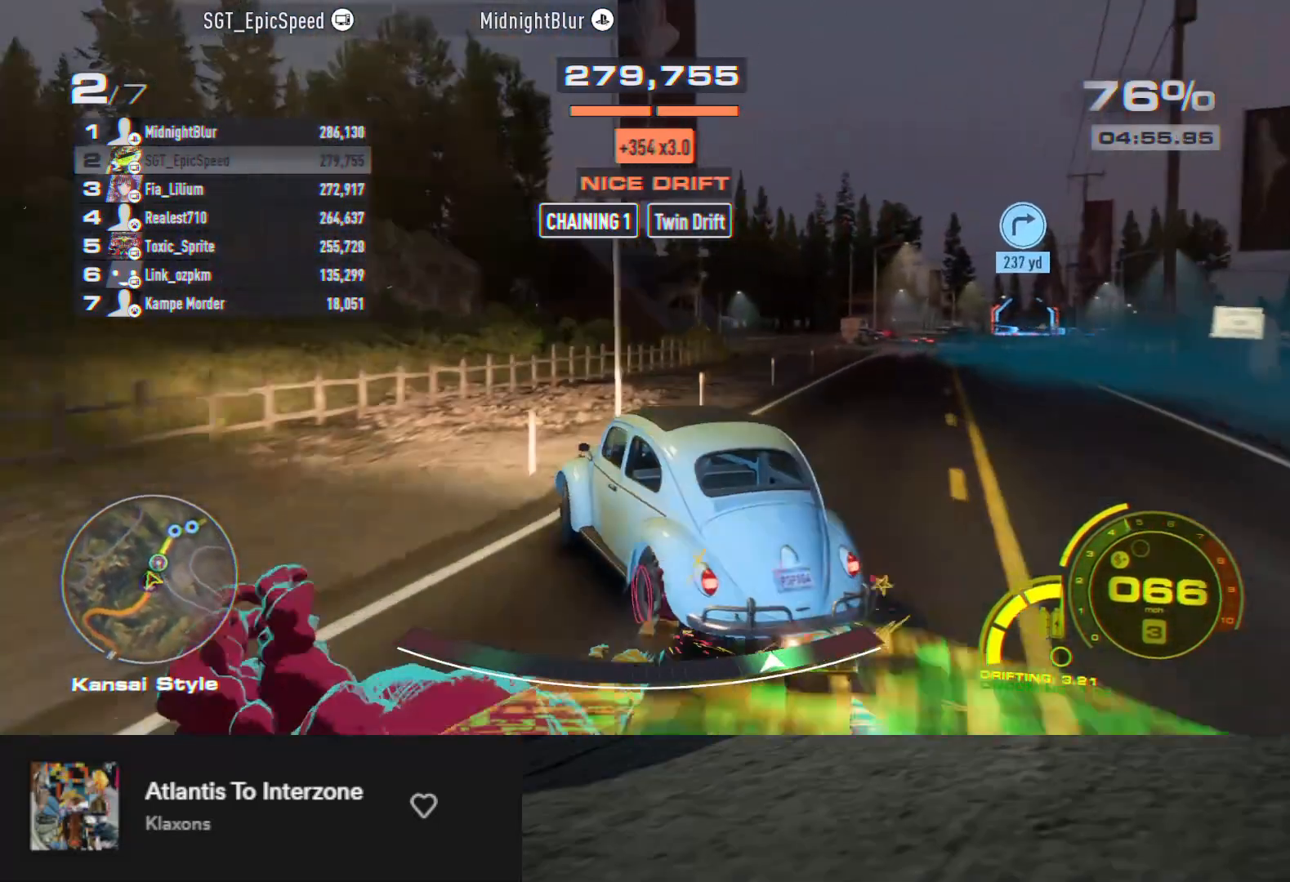
{"buttons": [], "left_stick": "center", "right_stick": "center", "events": [[100, "R2", "up"], [150, "R2", "down"], [350, "R2", "up"], [450, "left_stick", "center"]]}
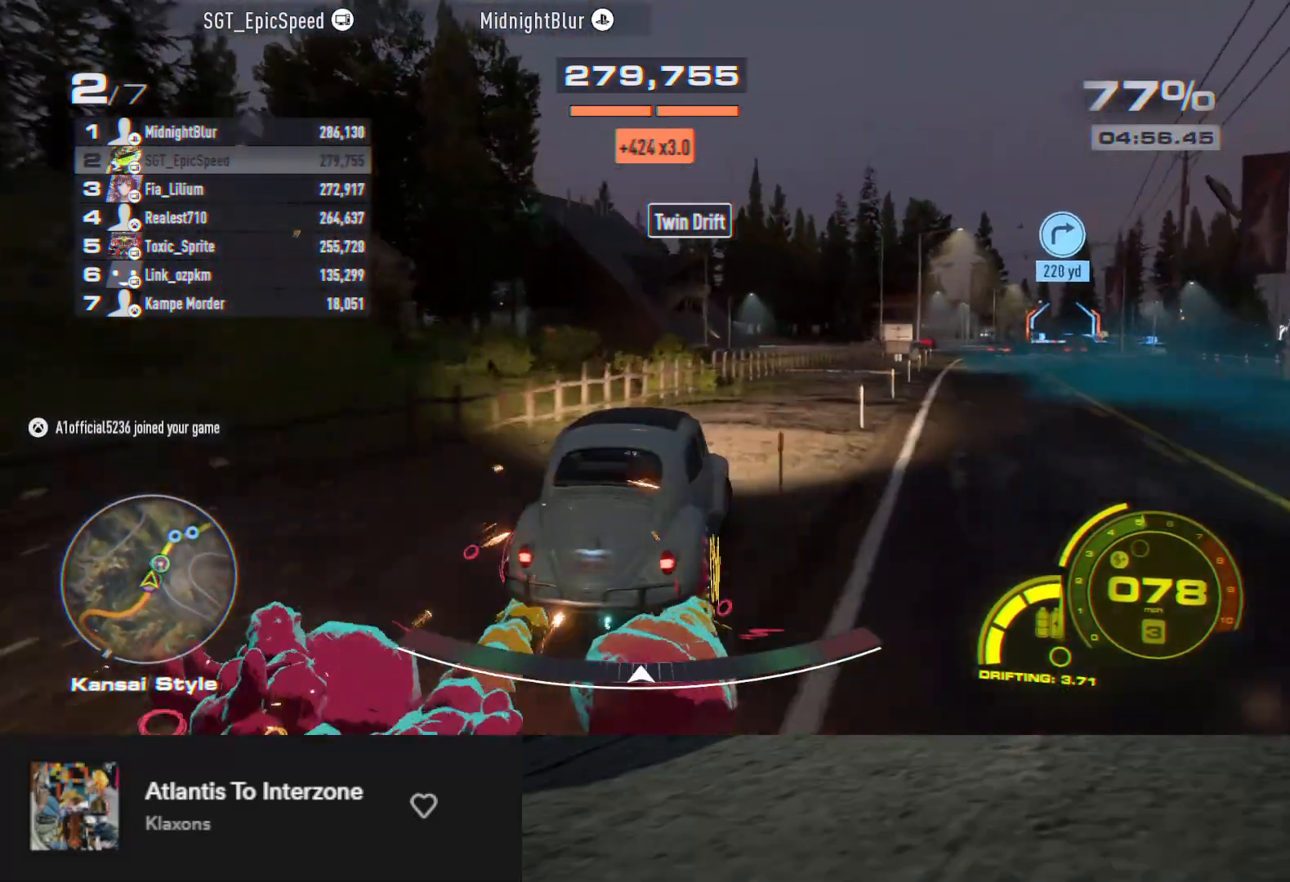
{"buttons": [], "left_stick": "center", "right_stick": "center", "events": [[17, "R2", "down"], [67, "left_stick", "down-left"], [117, "R2", "up"], [133, "L2", "down"], [150, "left_stick", "center"], [333, "left_stick", "left"], [383, "R2", "down"], [433, "L2", "up"], [483, "R2", "up"], [500, "left_stick", "center"]]}
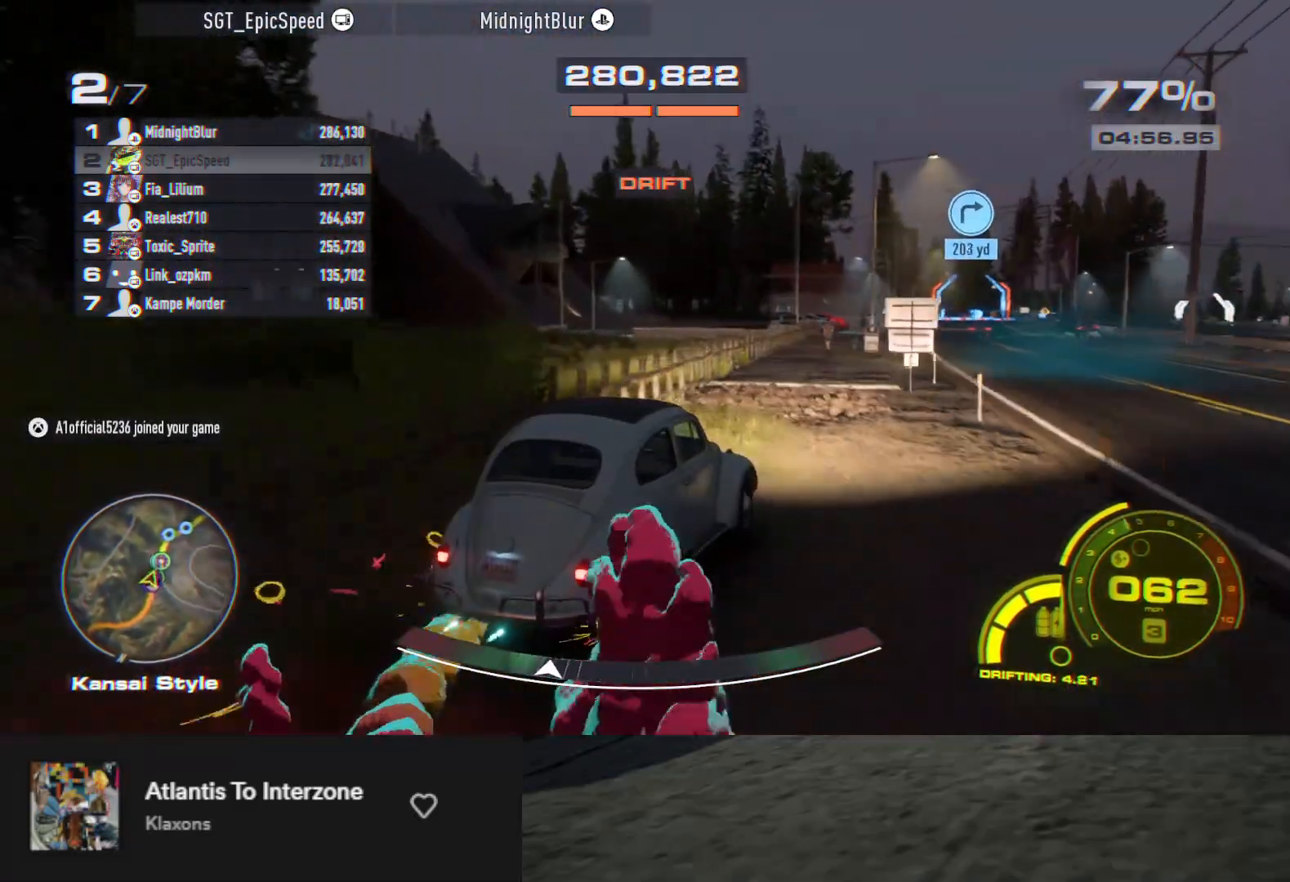
{"buttons": ["R2"], "left_stick": "left", "right_stick": "center", "events": [[33, "left_stick", "right"], [50, "R2", "down"], [200, "left_stick", "center"], [383, "left_stick", "left"]]}
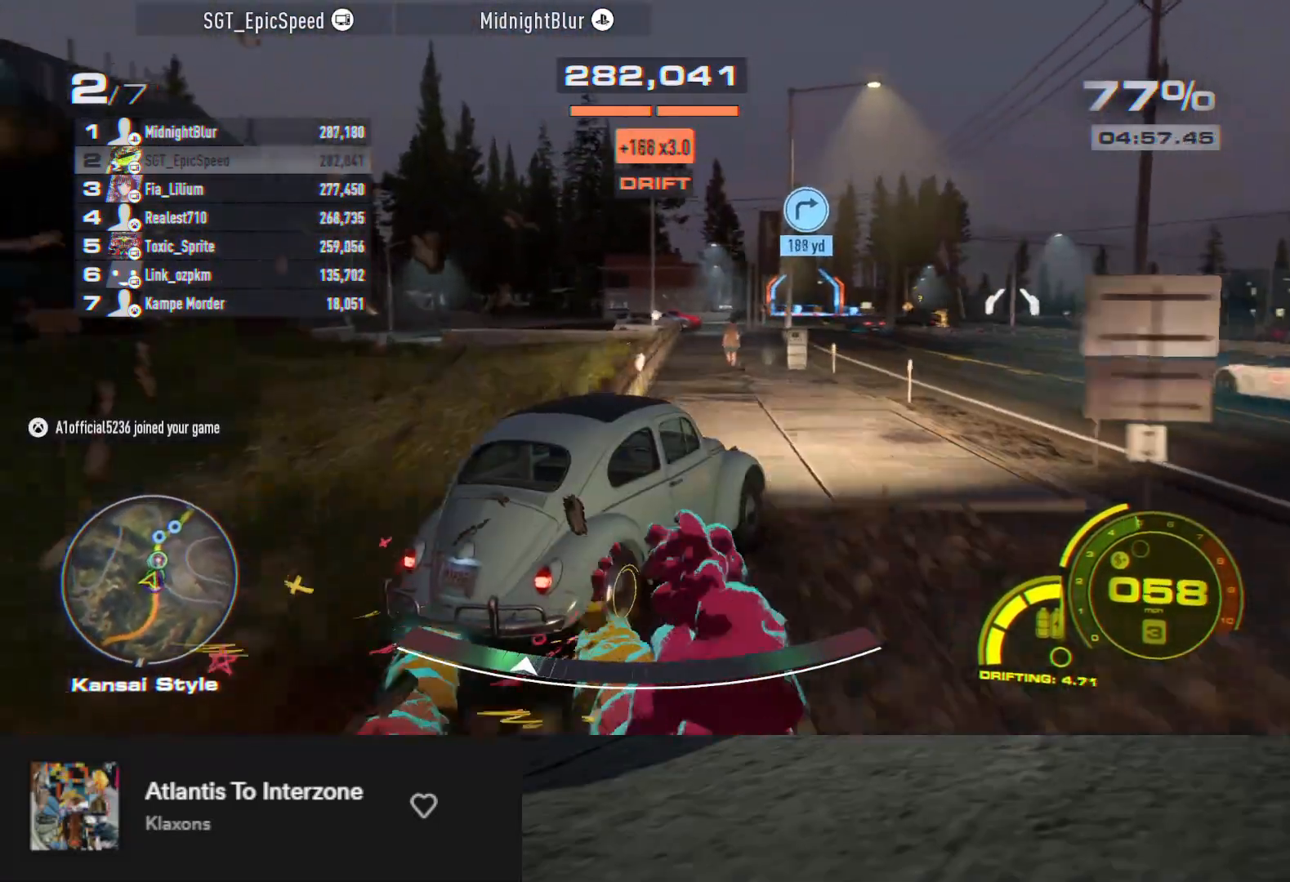
{"buttons": ["R2"], "left_stick": "right", "right_stick": "center", "events": [[83, "left_stick", "center"], [317, "left_stick", "right"], [417, "left_stick", "center"], [483, "left_stick", "right"]]}
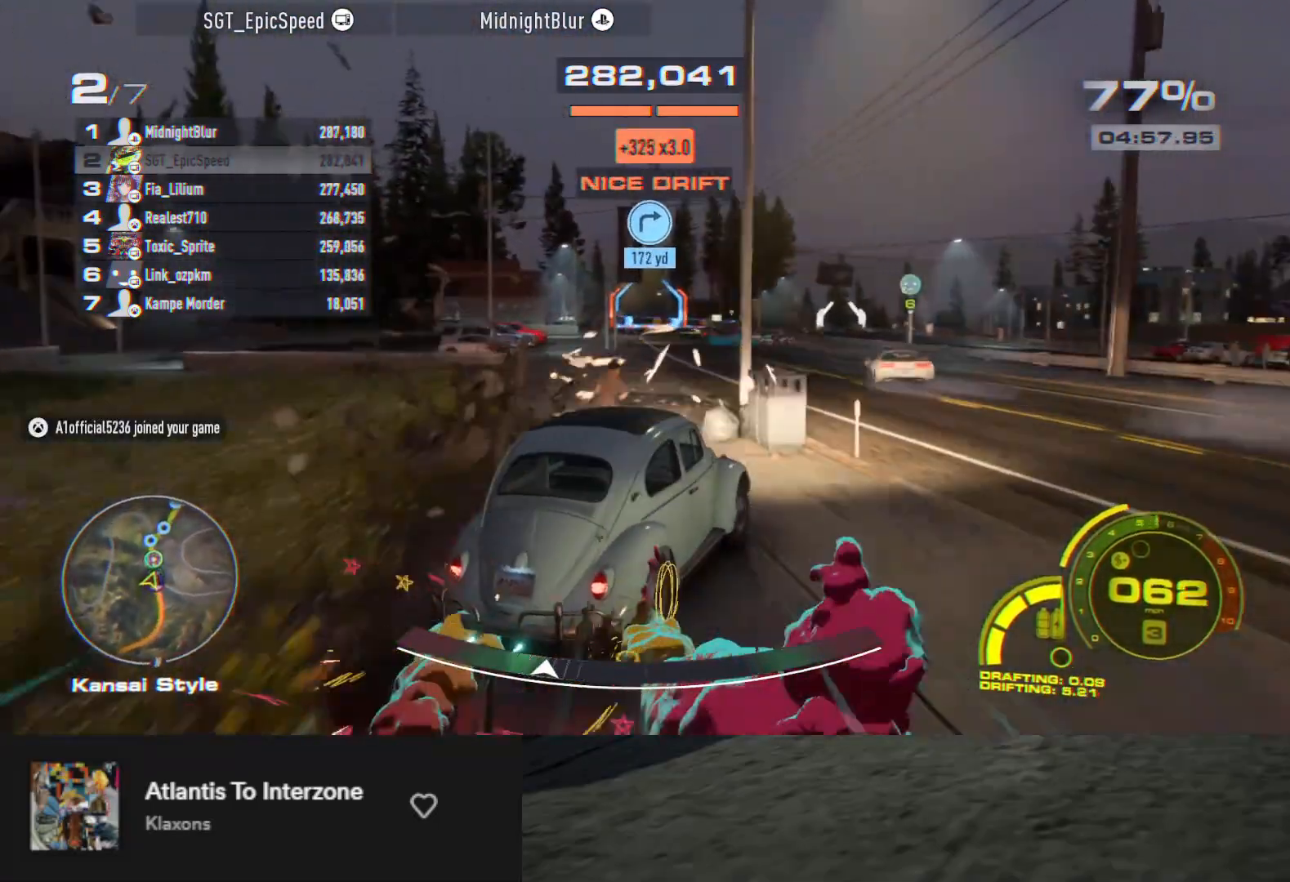
{"buttons": [], "left_stick": "left", "right_stick": "center", "events": [[183, "left_stick", "center"], [367, "left_stick", "left"], [450, "R2", "up"]]}
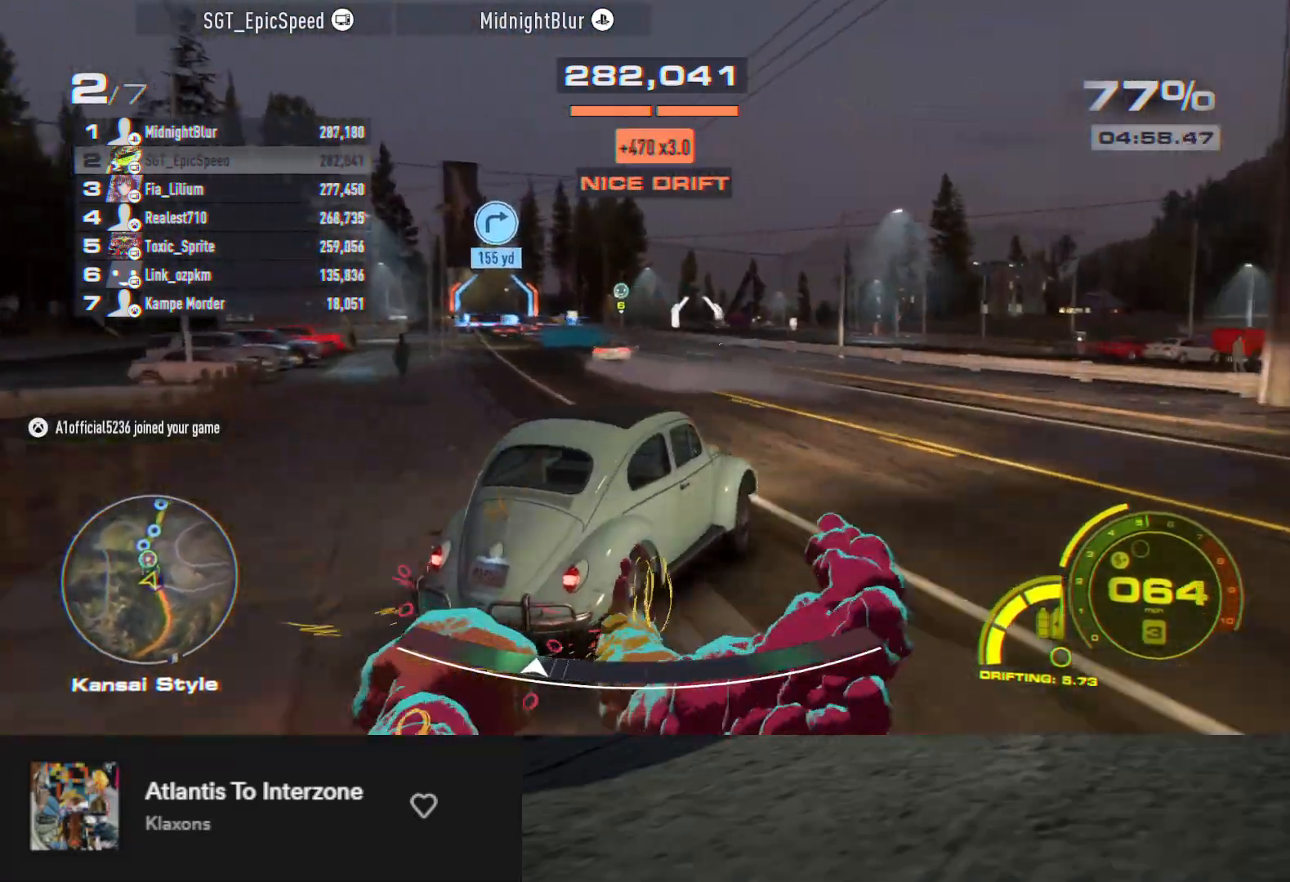
{"buttons": ["L2"], "left_stick": "left", "right_stick": "center", "events": [[67, "R2", "down"], [267, "R2", "up"], [400, "L2", "down"]]}
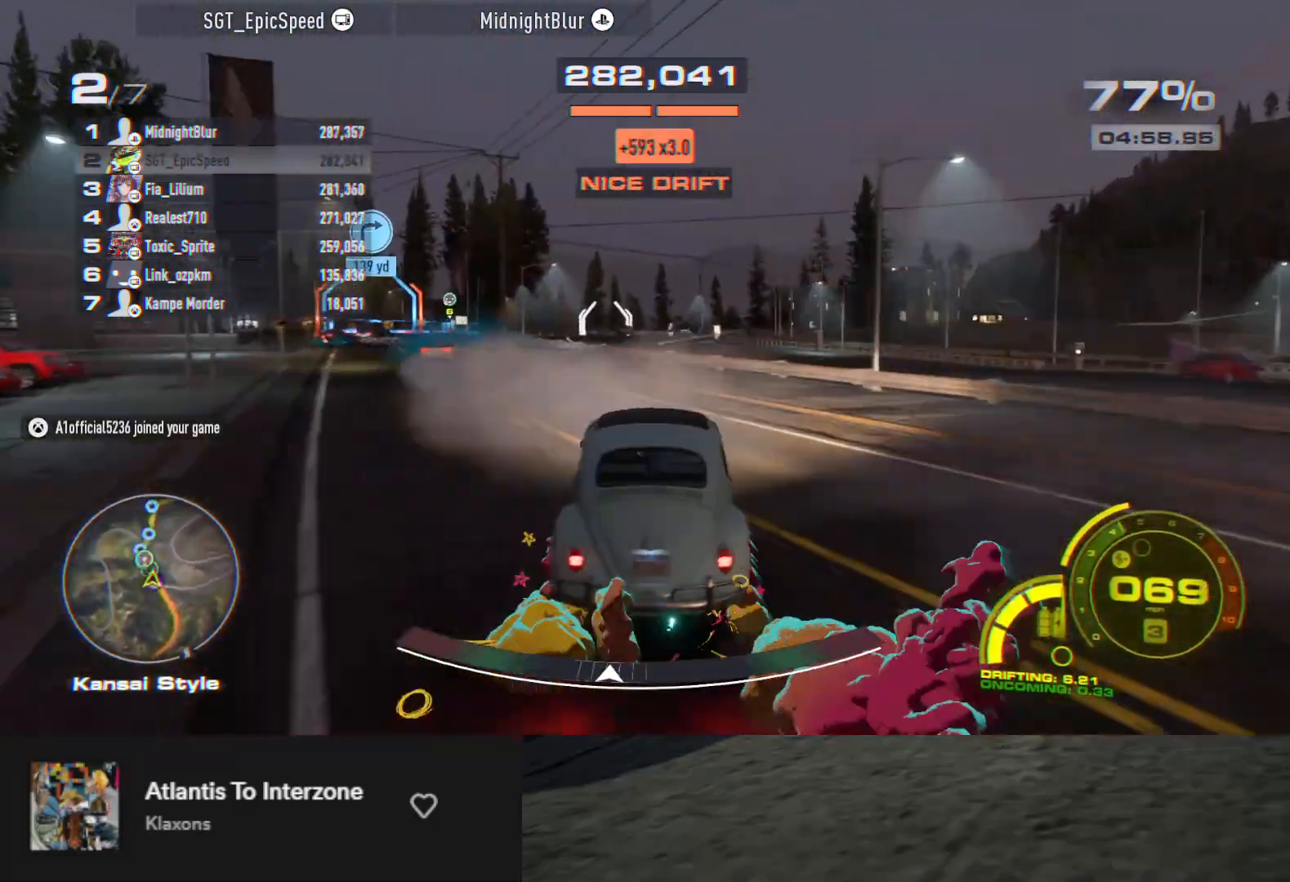
{"buttons": ["R2"], "left_stick": "right", "right_stick": "center", "events": [[17, "R2", "down"], [33, "L2", "up"], [250, "left_stick", "right"]]}
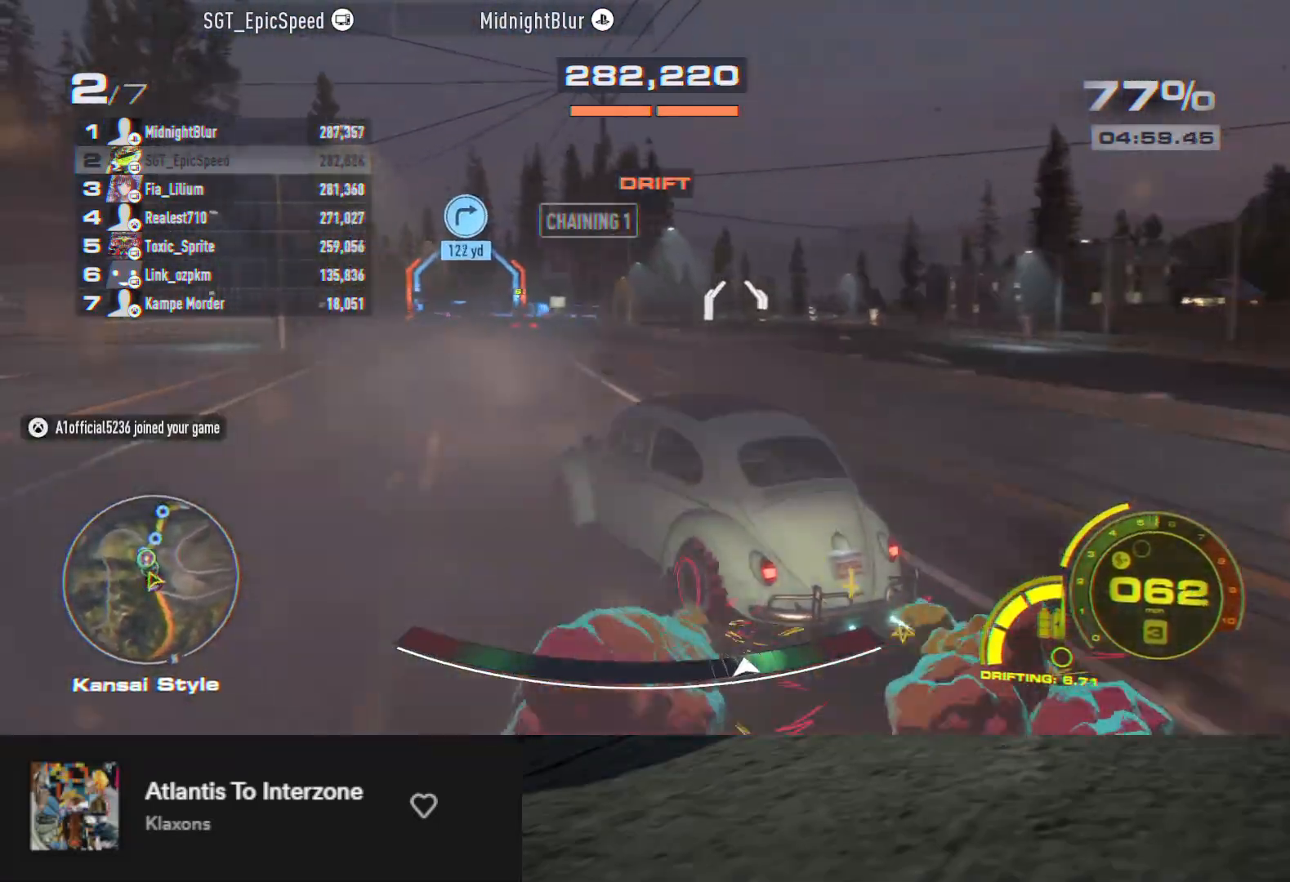
{"buttons": ["R2"], "left_stick": "left", "right_stick": "center", "events": [[133, "left_stick", "center"], [267, "left_stick", "left"], [433, "left_stick", "center"], [500, "left_stick", "left"]]}
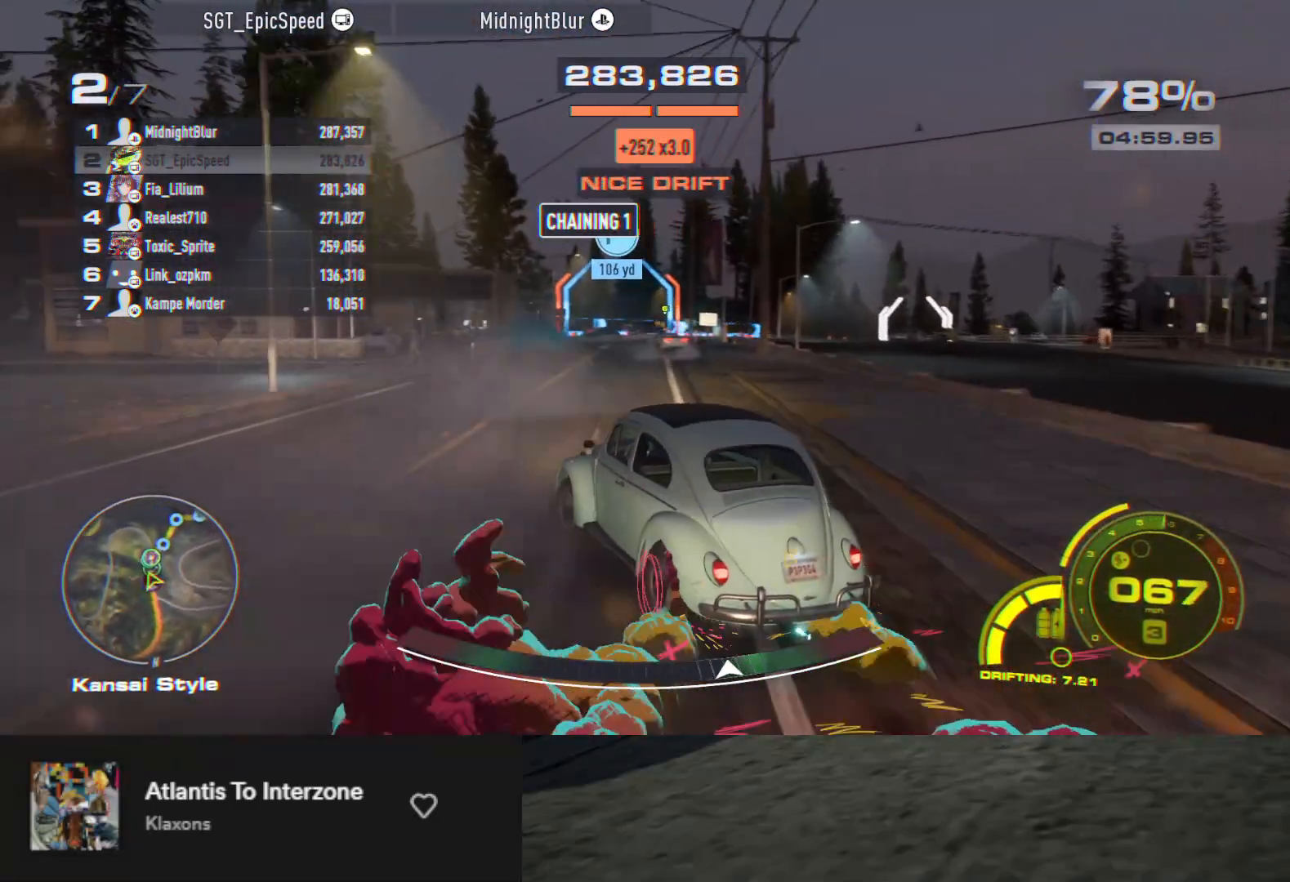
{"buttons": ["R2"], "left_stick": "right", "right_stick": "center", "events": [[117, "left_stick", "center"], [283, "left_stick", "left"], [350, "left_stick", "center"], [400, "left_stick", "right"]]}
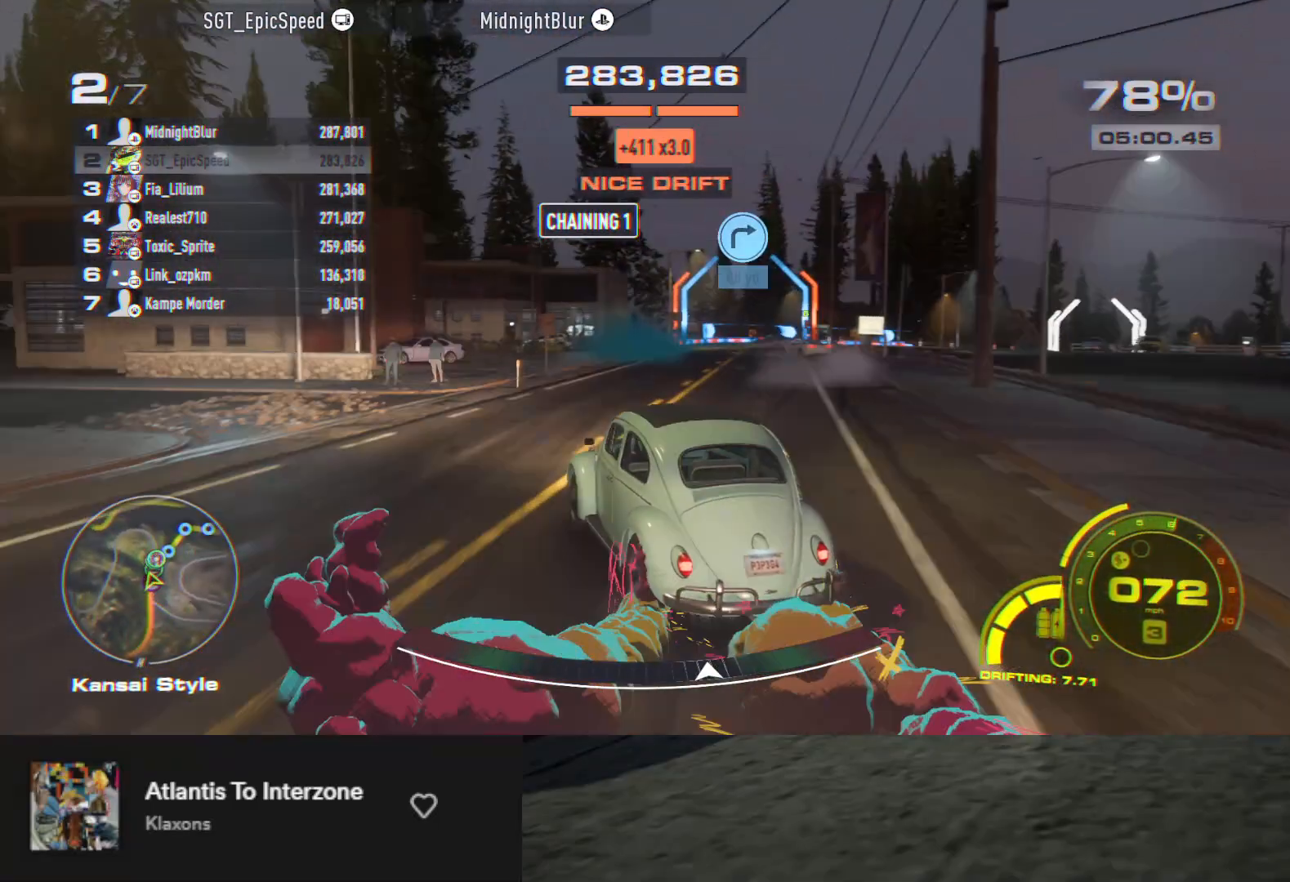
{"buttons": ["R2"], "left_stick": "center", "right_stick": "center", "events": [[467, "left_stick", "center"]]}
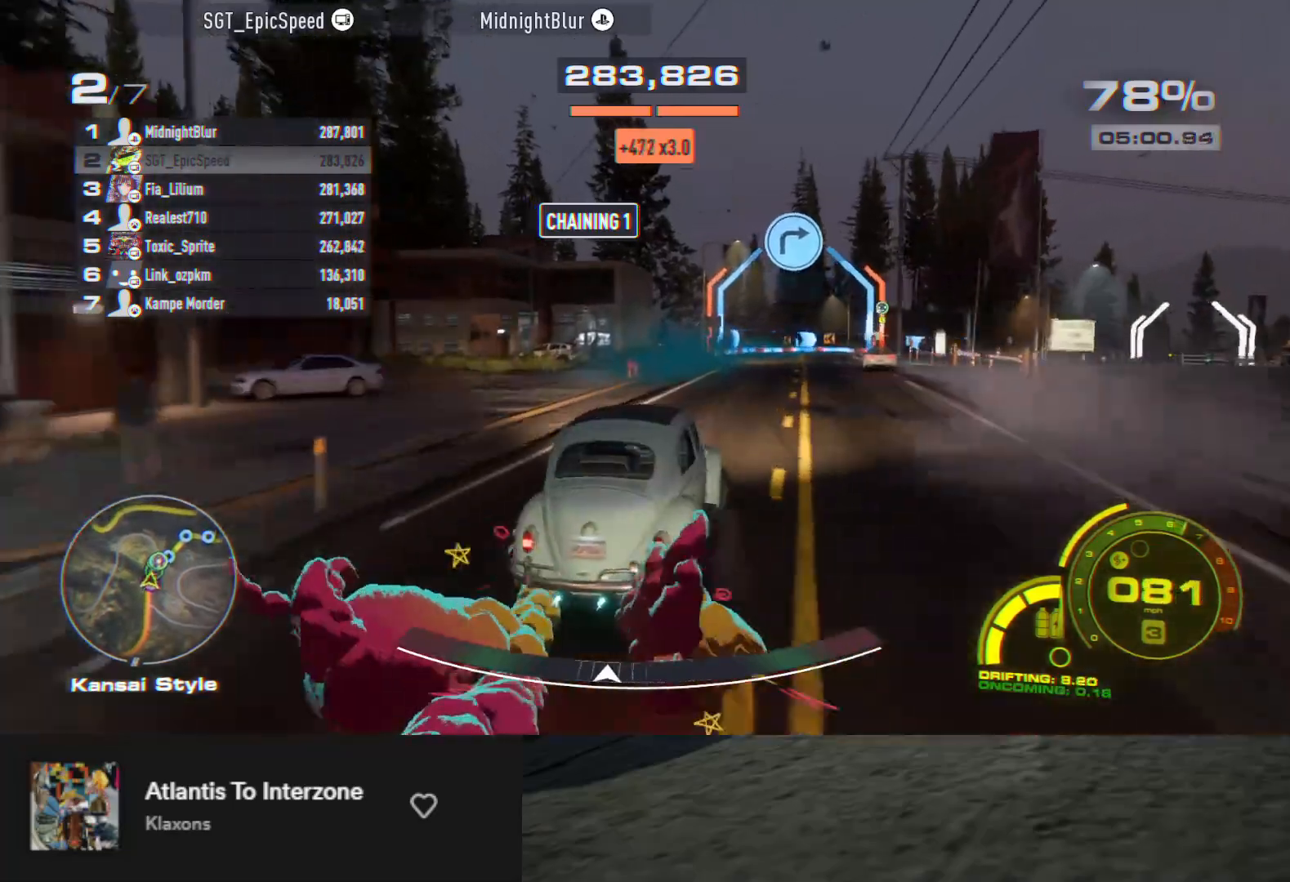
{"buttons": ["R2"], "left_stick": "left", "right_stick": "center", "events": [[33, "left_stick", "left"], [117, "R2", "up"], [167, "L2", "down"], [267, "R2", "down"], [267, "left_stick", "center"], [317, "L2", "up"], [450, "left_stick", "left"]]}
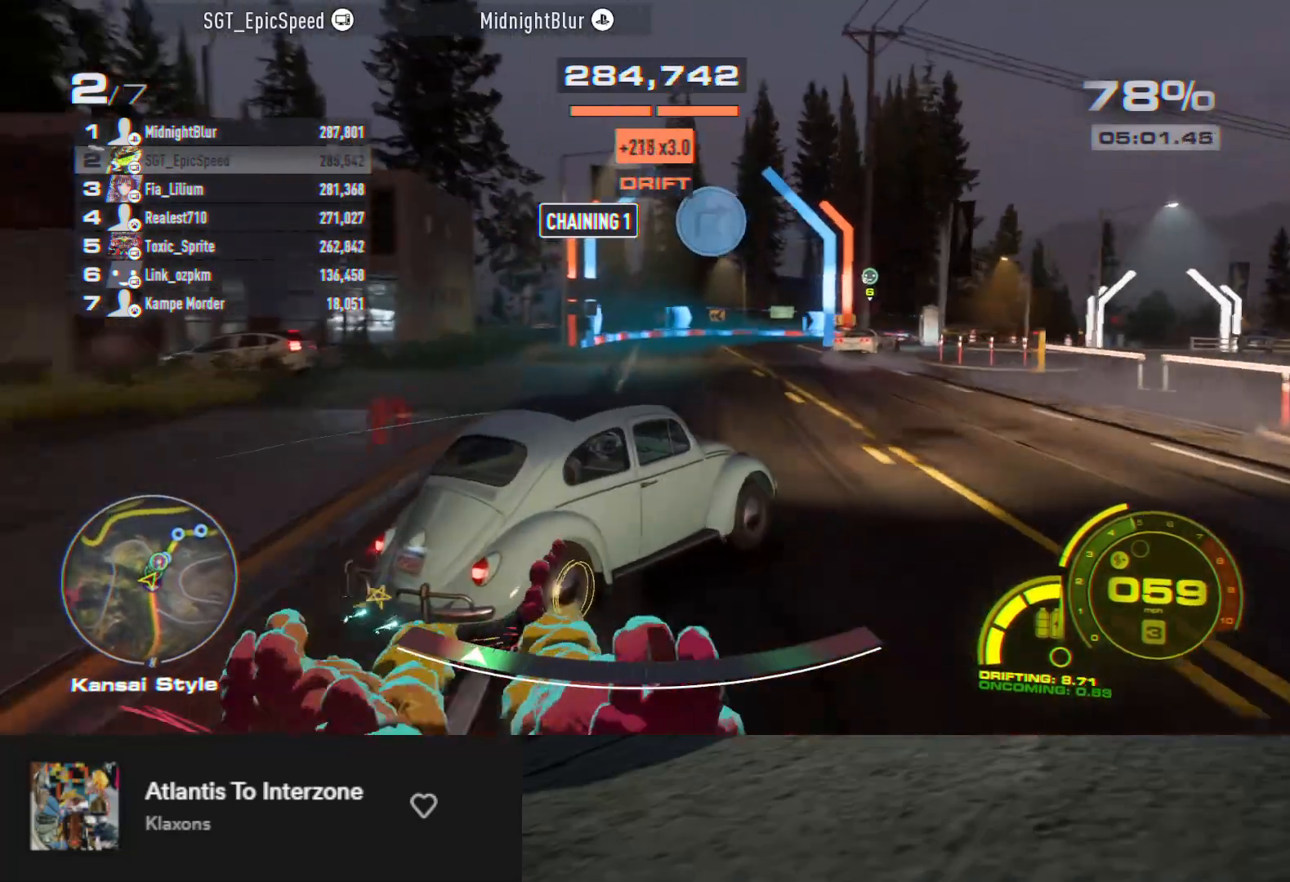
{"buttons": ["R2"], "left_stick": "center", "right_stick": "center", "events": [[17, "left_stick", "center"], [67, "left_stick", "left"], [433, "left_stick", "center"]]}
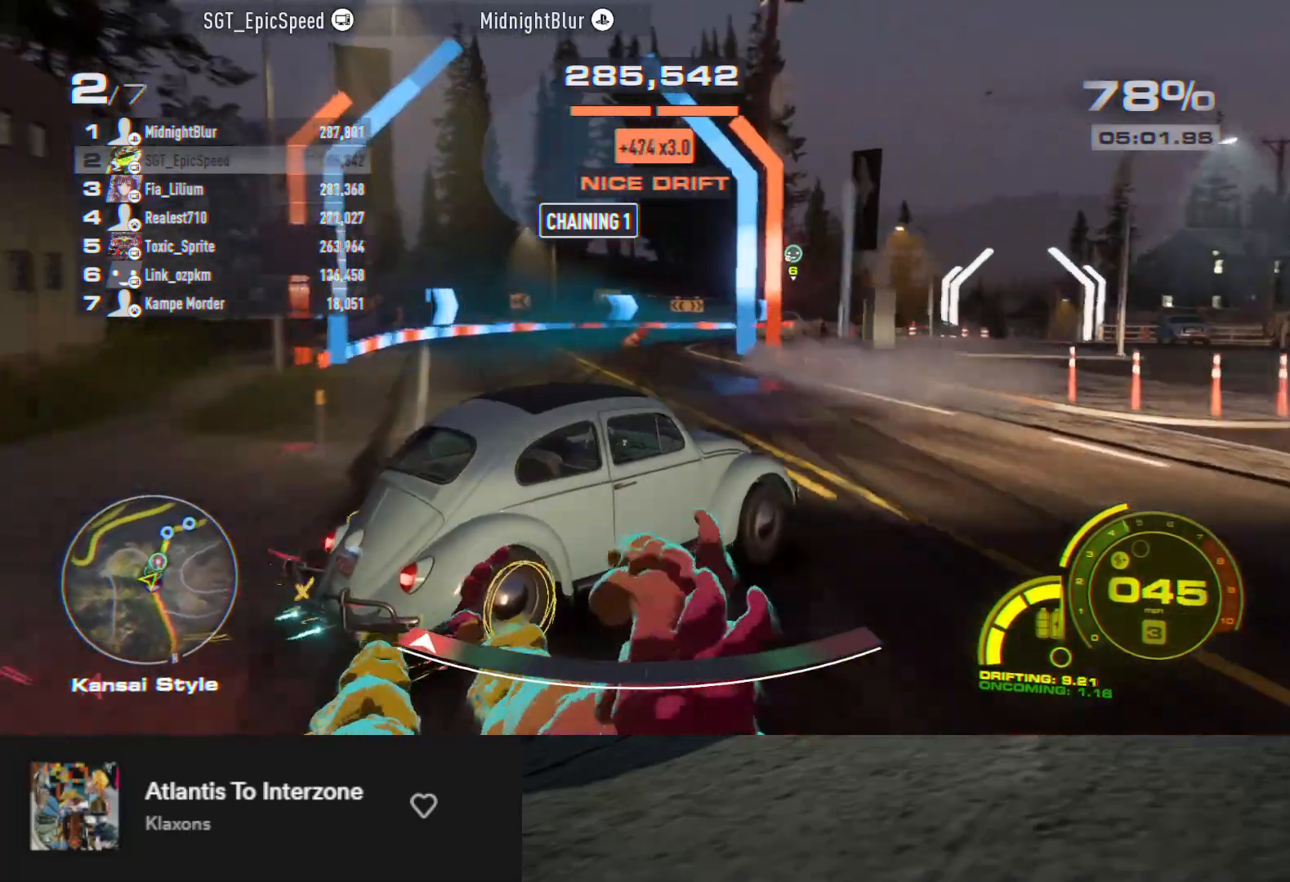
{"buttons": ["R2"], "left_stick": "center", "right_stick": "center", "events": [[167, "left_stick", "left"], [500, "left_stick", "center"]]}